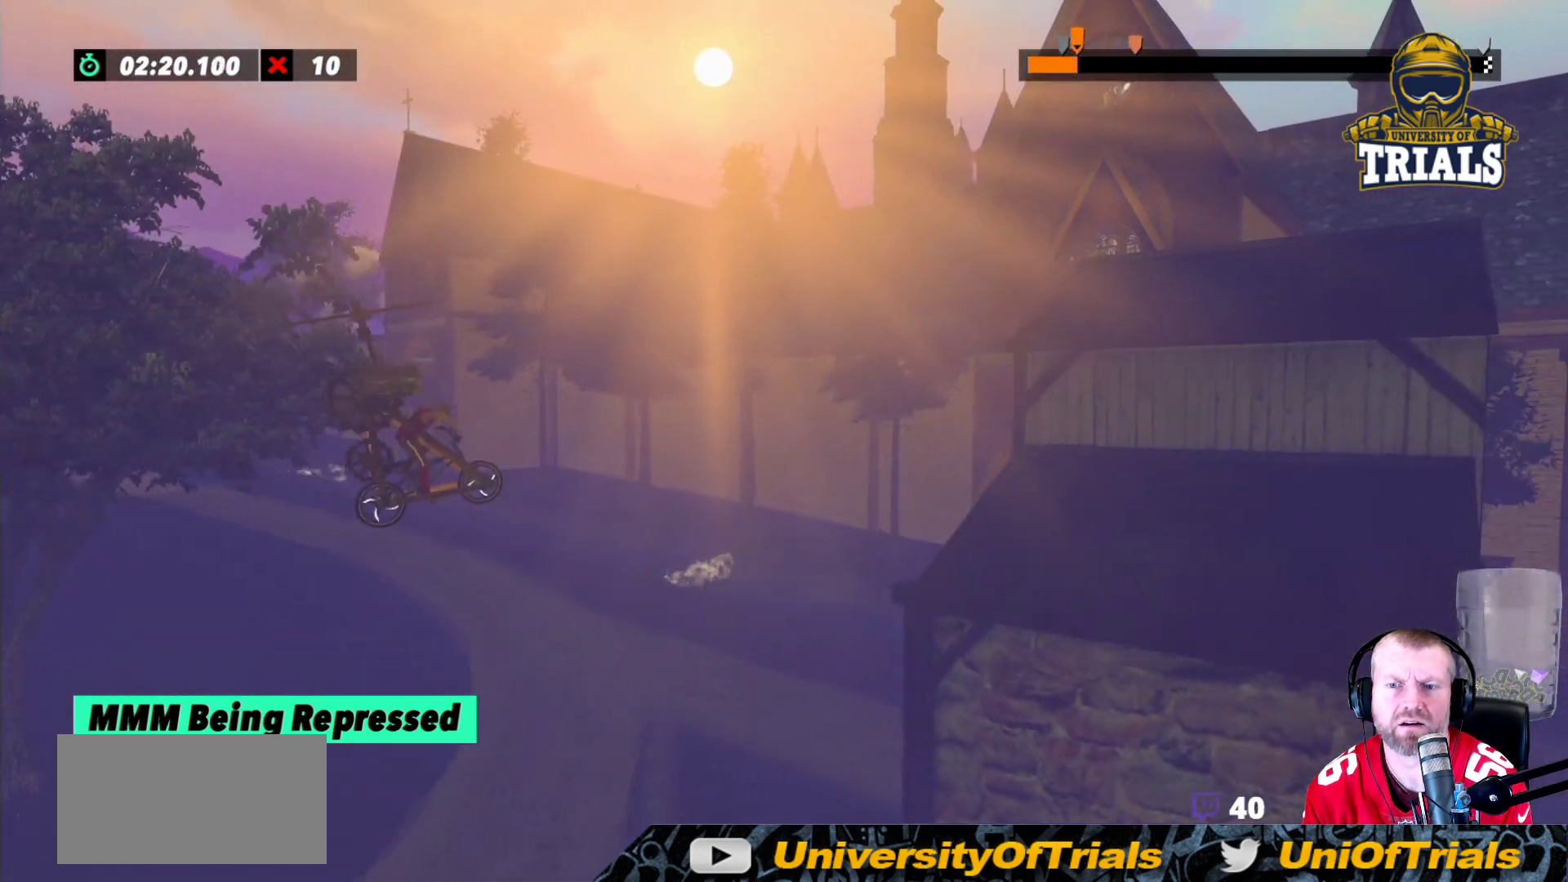
Gameplay with a controller (Xbox layout); each line is a JSON object with the inputs held at the frame after it. "events" lists button and stick changes between this image and that frame as [ms after this image, input, new state], when the widget could be followed in between. Not read: A B DPAD_DOWN DPAD_LEFT DPAD_RIGHT DPAD_UP L1 L3 R1 R3 SELECT START X Y right_stick.
{"buttons": [], "left_stick": "left", "events": [[67, "left_stick", "left"], [233, "R2", "up"]]}
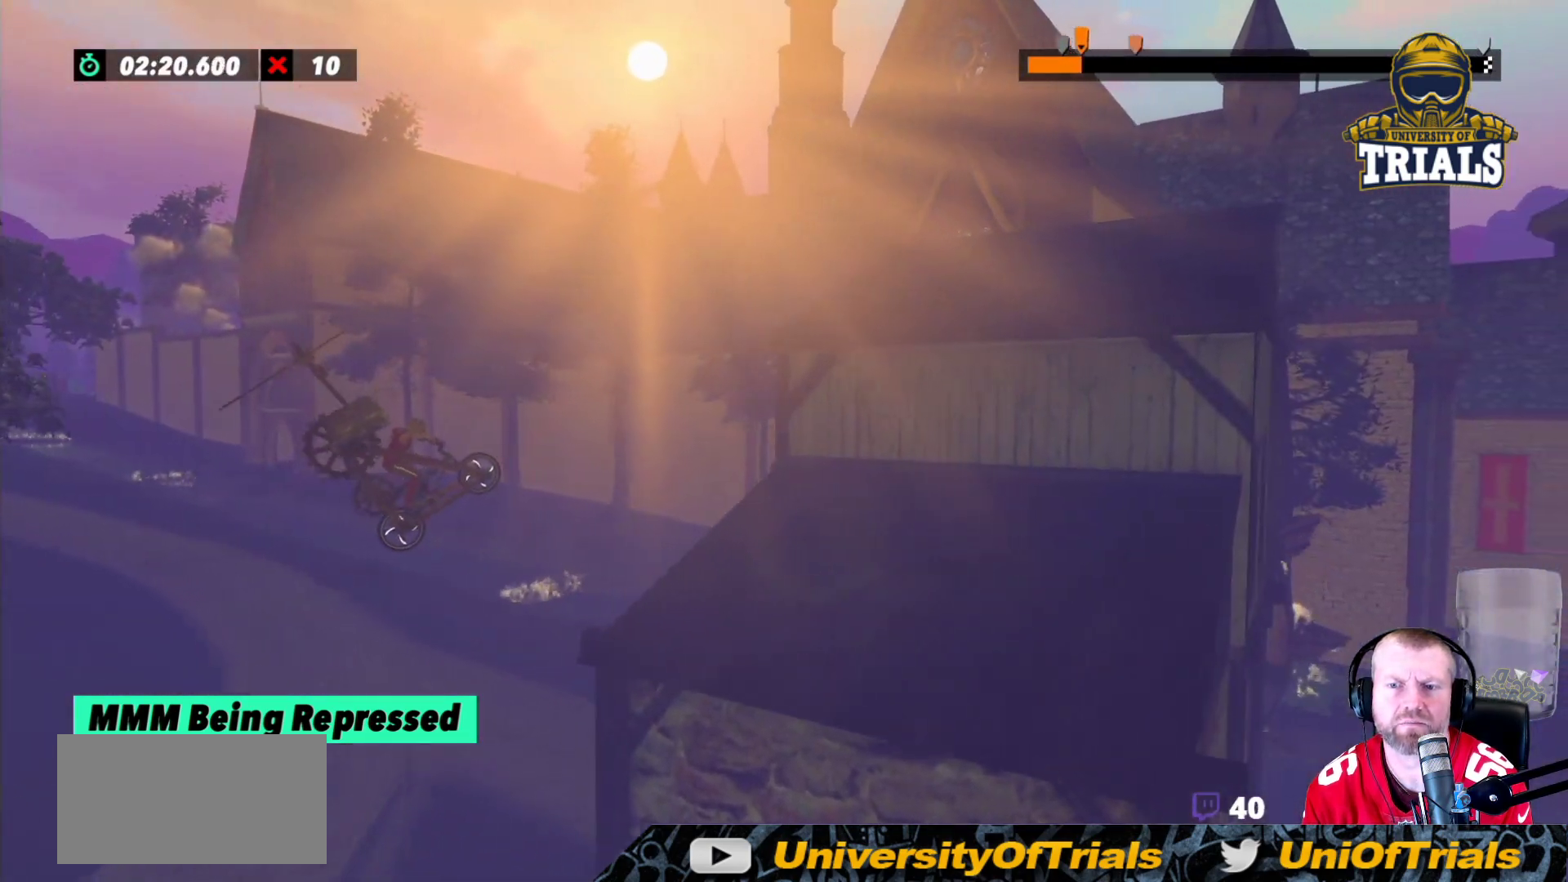
{"buttons": ["R2"], "left_stick": "center", "events": [[200, "R2", "down"], [350, "left_stick", "center"]]}
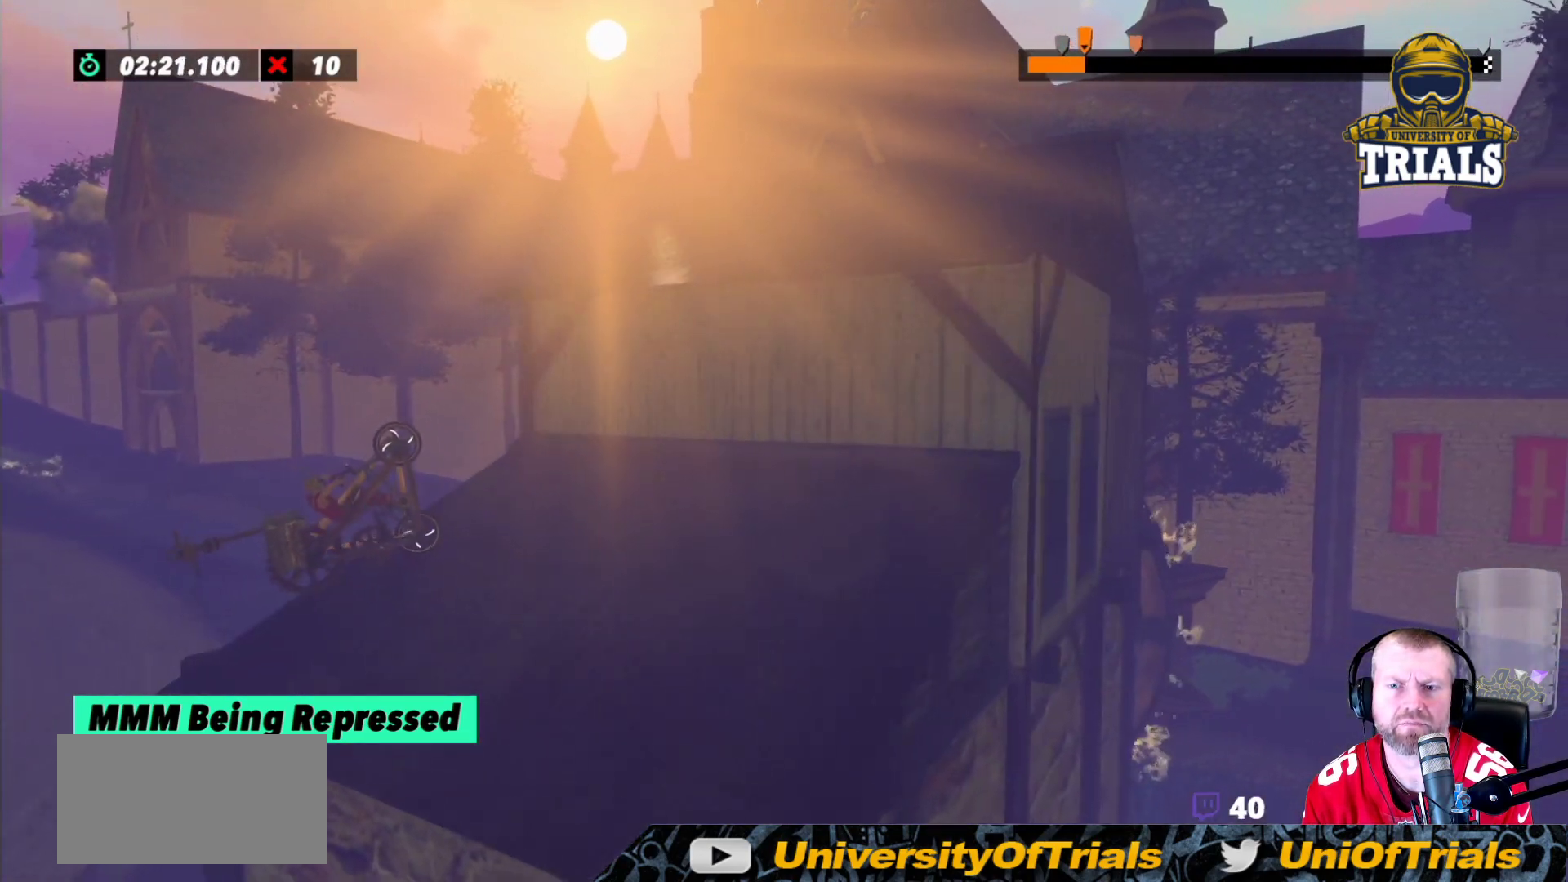
{"buttons": ["R2"], "left_stick": "center", "events": [[383, "left_stick", "left"], [467, "left_stick", "center"]]}
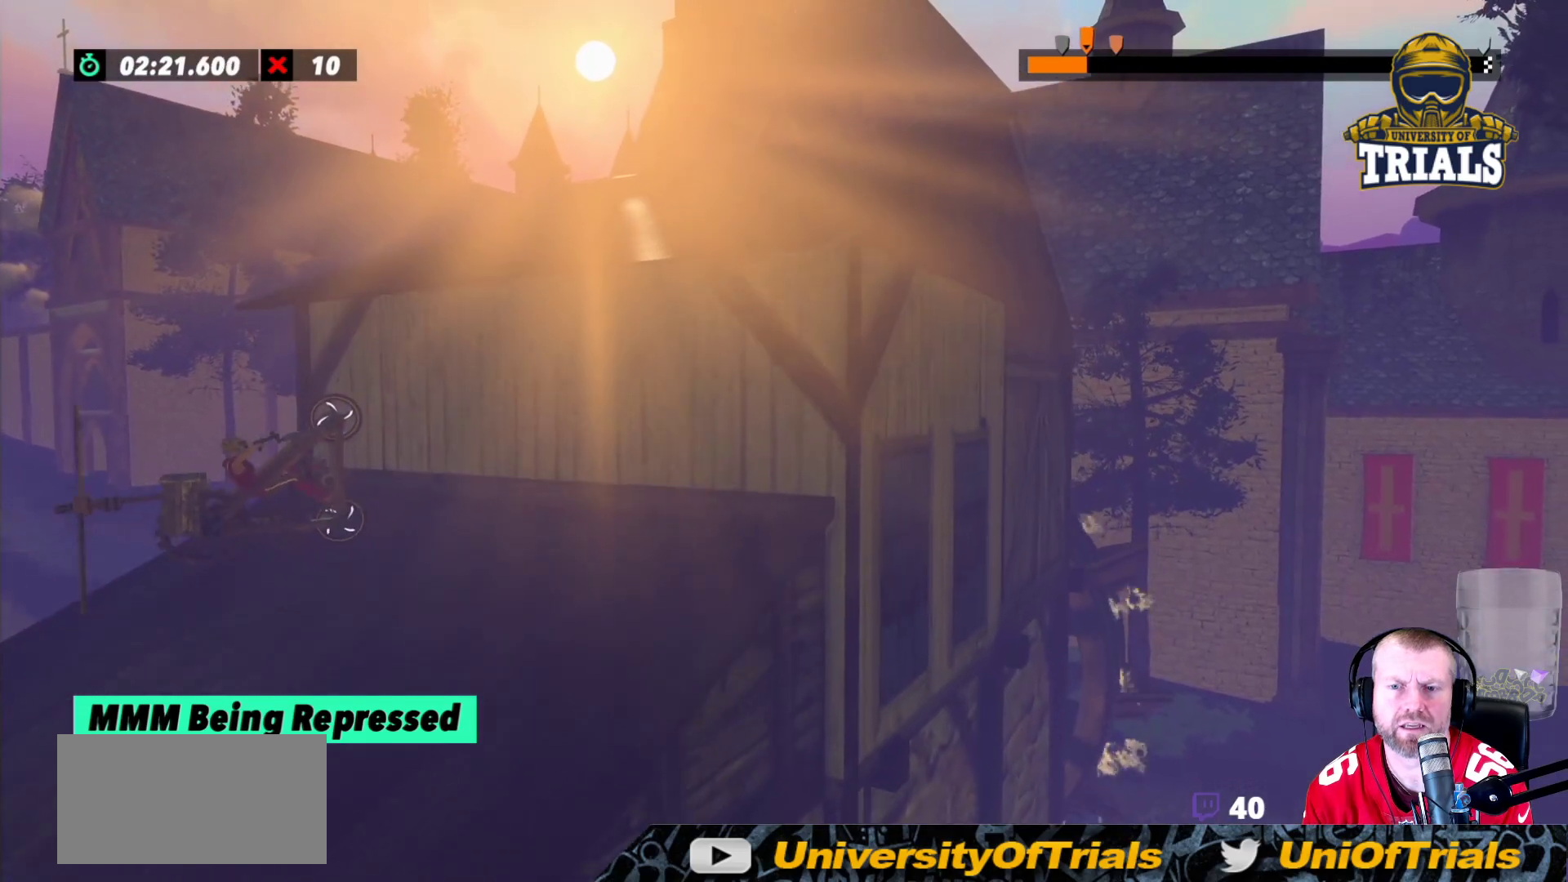
{"buttons": ["R2"], "left_stick": "center", "events": []}
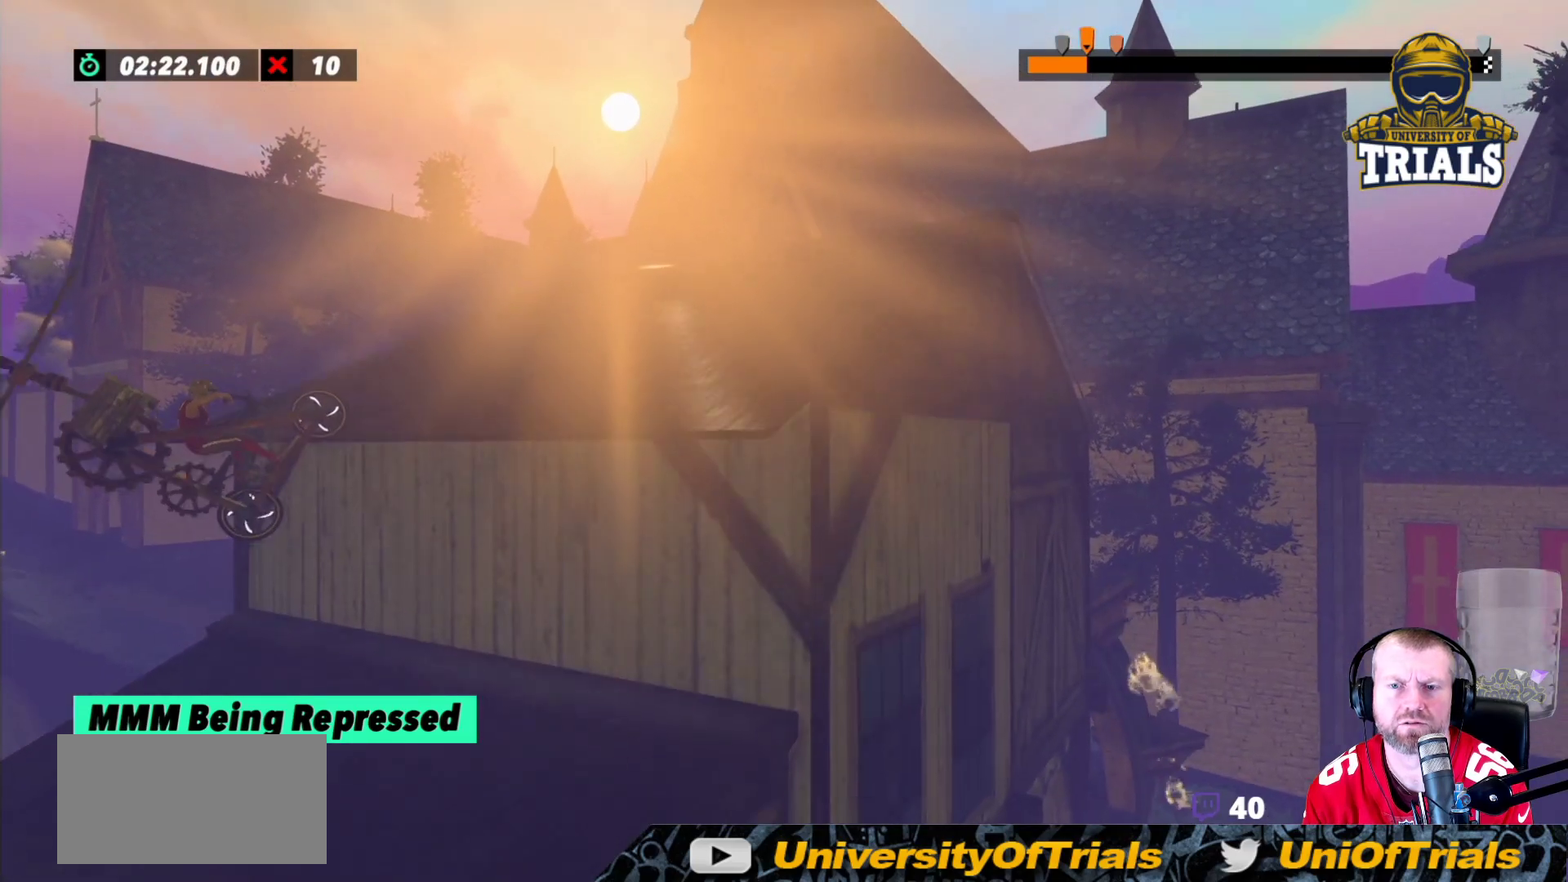
{"buttons": ["R2"], "left_stick": "center", "events": [[300, "left_stick", "left"], [433, "left_stick", "center"]]}
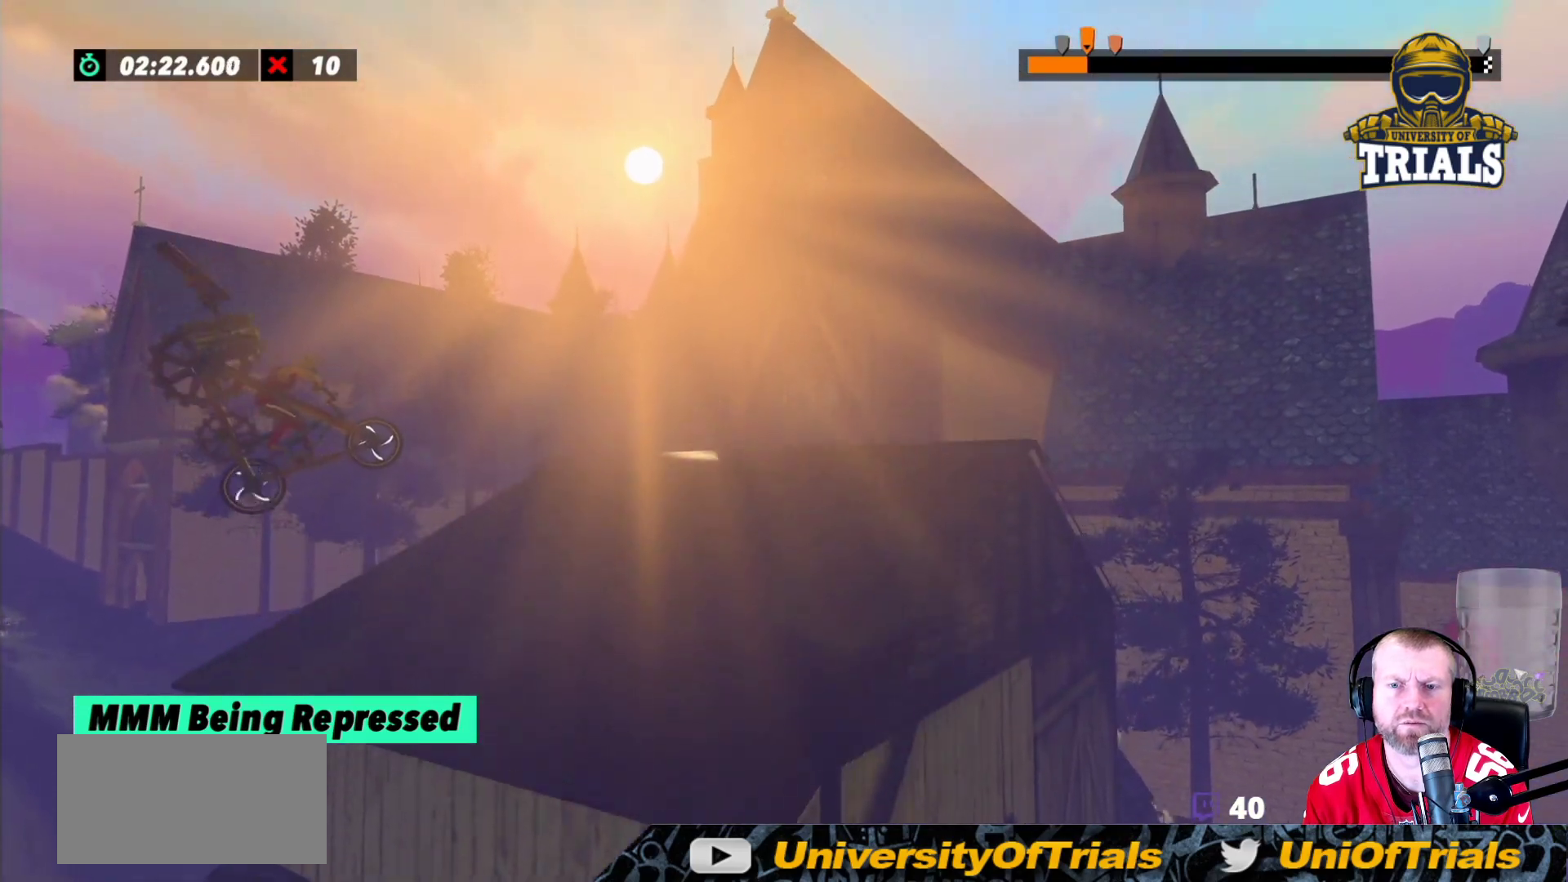
{"buttons": ["R2"], "left_stick": "left", "events": [[350, "left_stick", "left"]]}
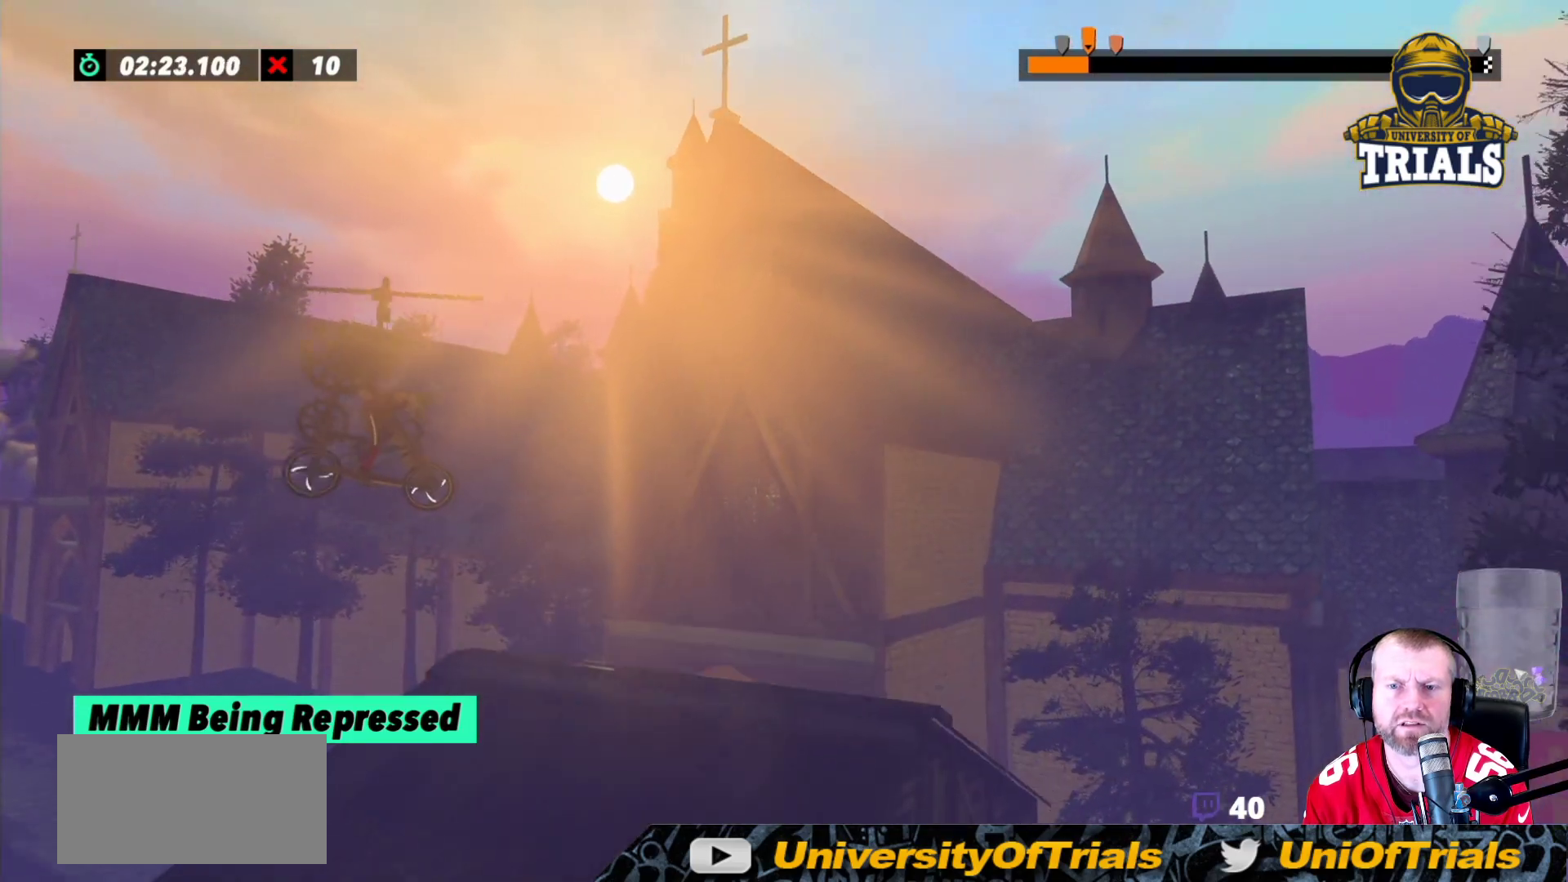
{"buttons": ["R2"], "left_stick": "left", "events": [[67, "left_stick", "center"], [167, "left_stick", "left"], [317, "left_stick", "center"], [483, "left_stick", "left"]]}
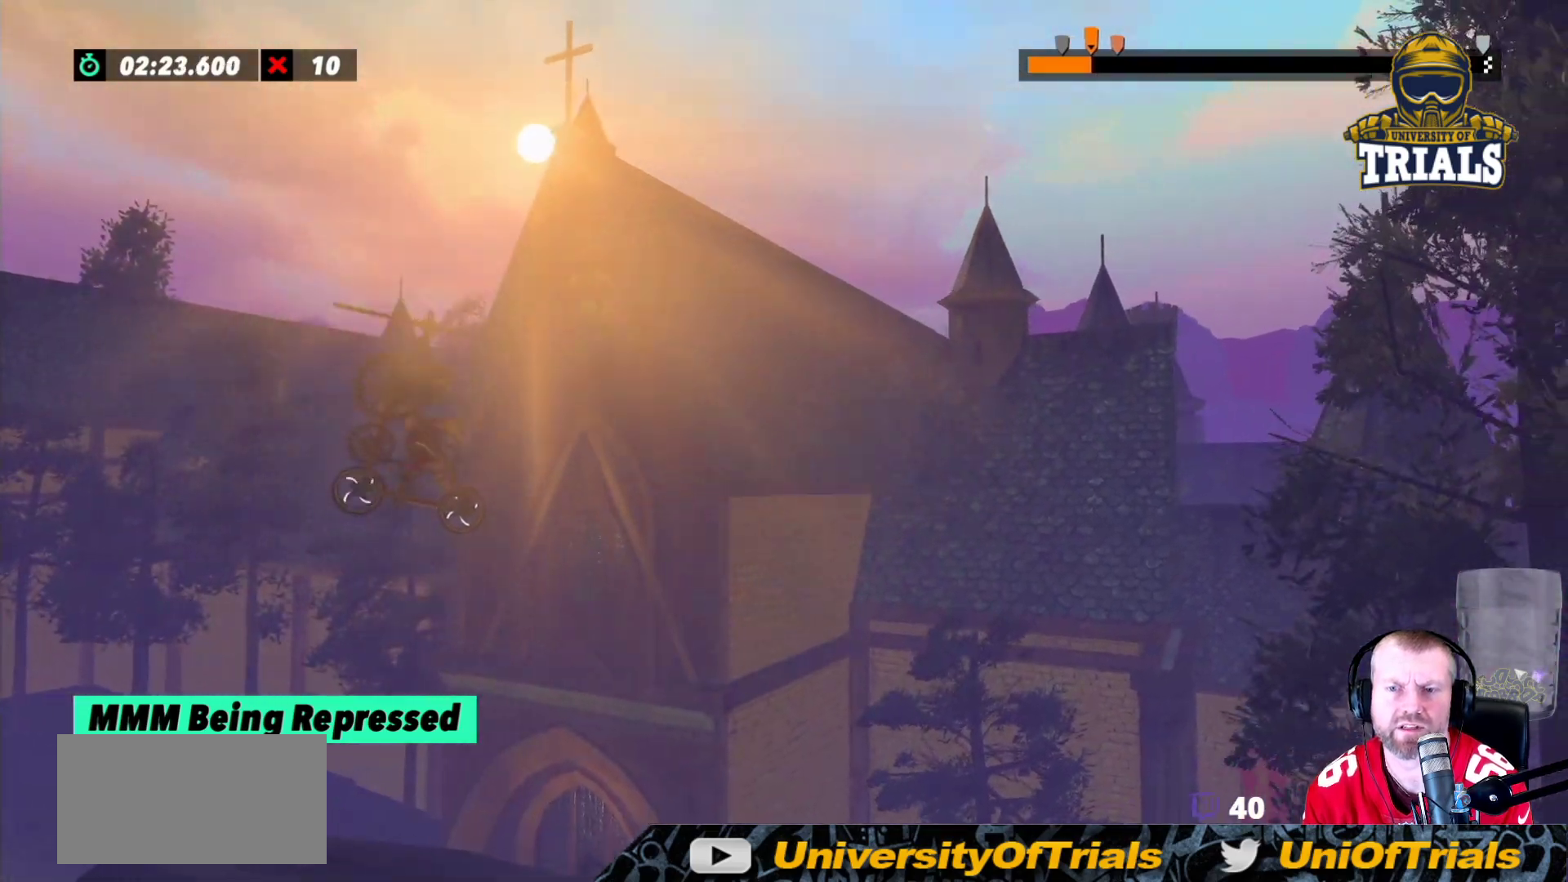
{"buttons": ["R2"], "left_stick": "center", "events": [[383, "left_stick", "center"]]}
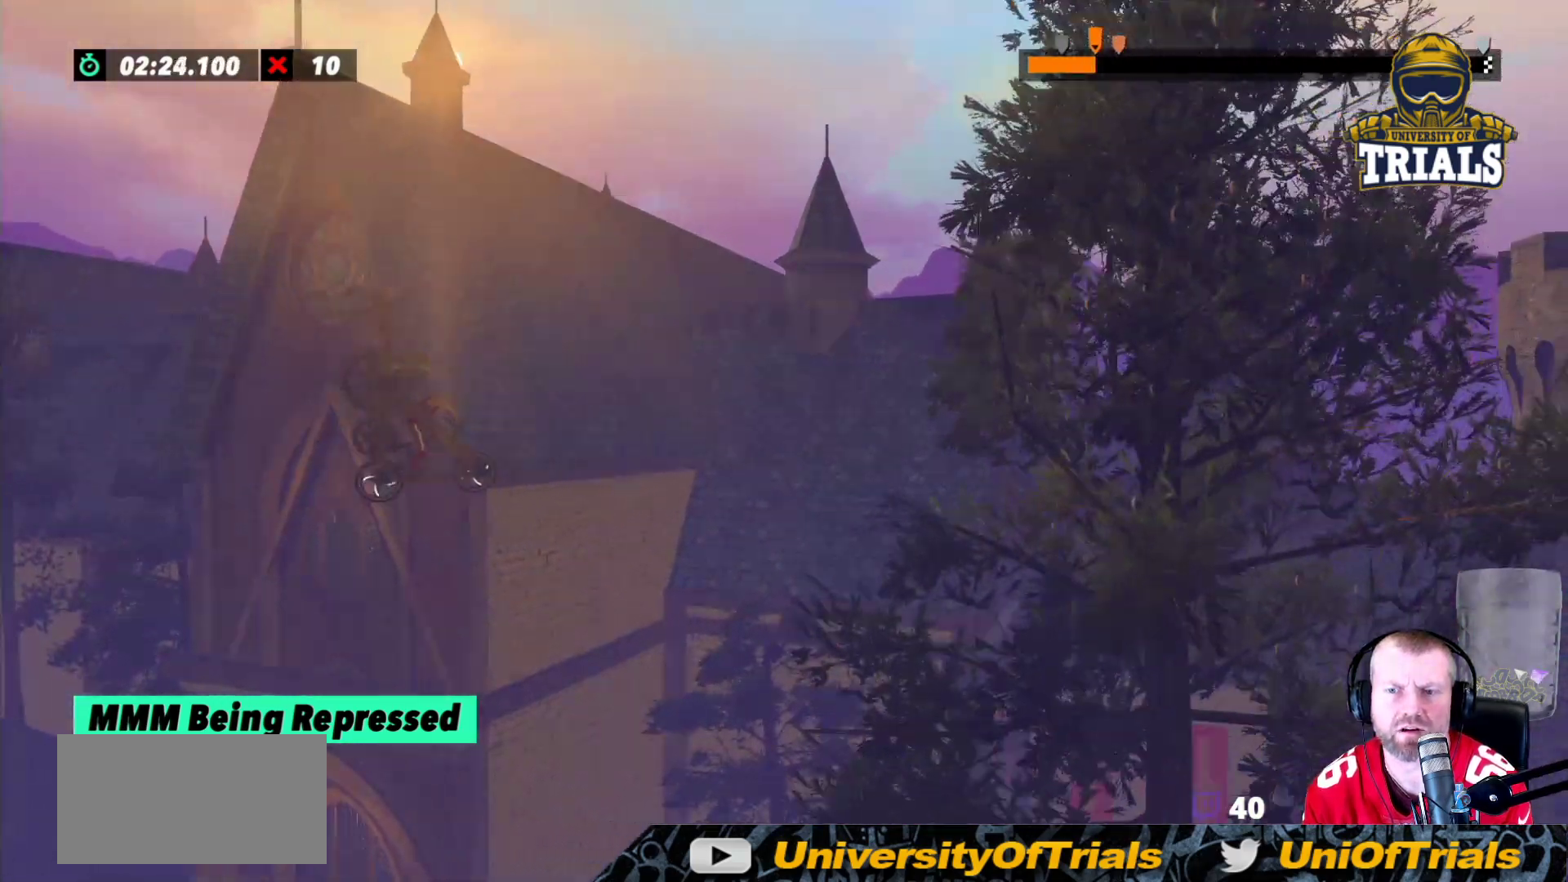
{"buttons": ["R2"], "left_stick": "left", "events": [[200, "left_stick", "left"]]}
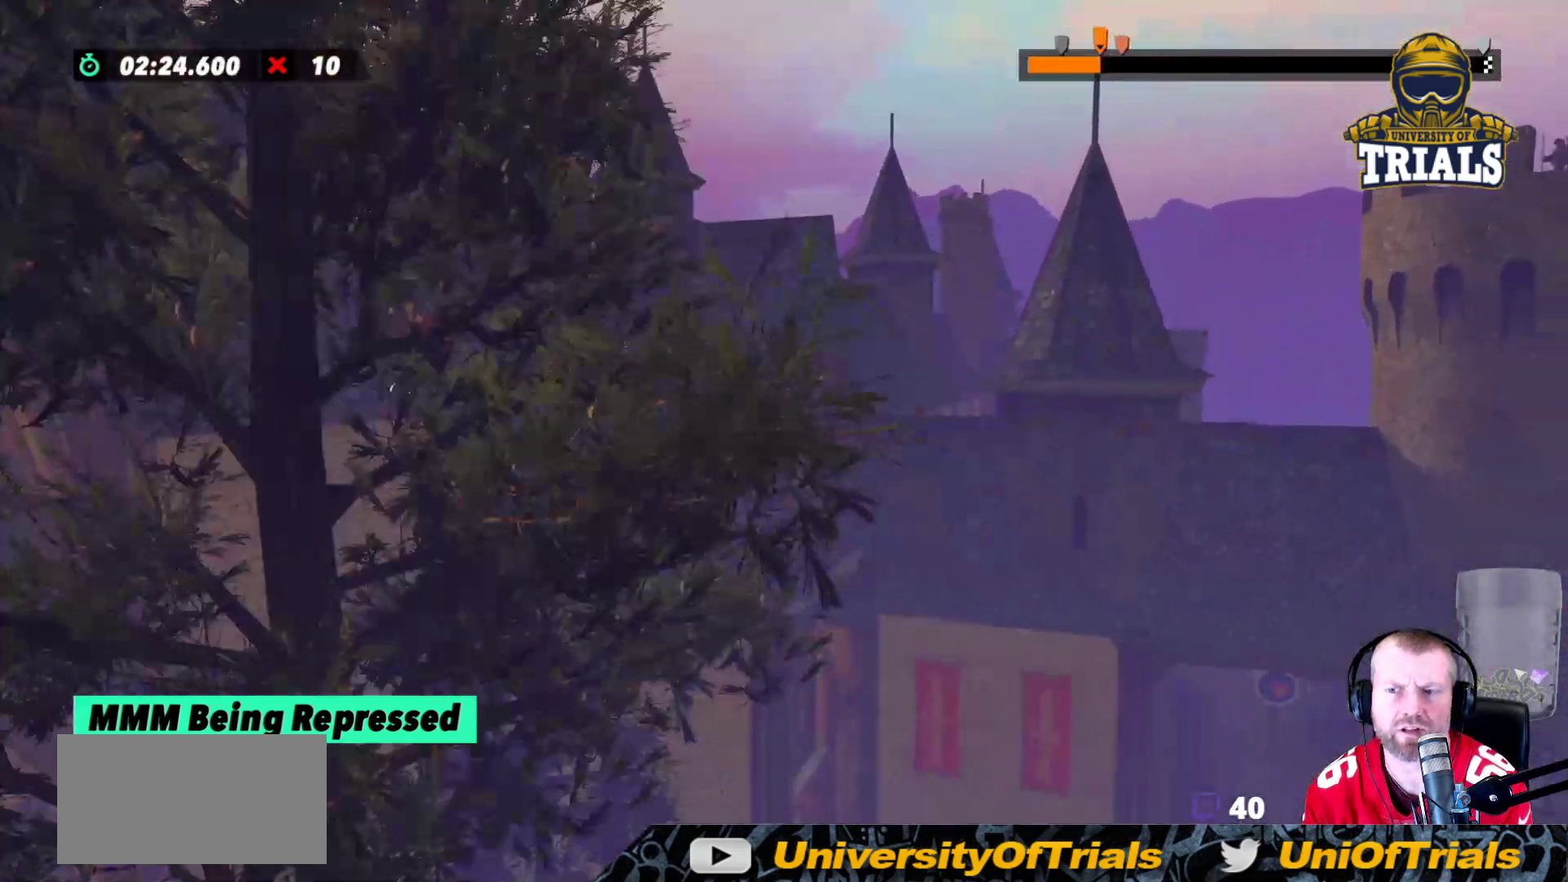
{"buttons": ["R2"], "left_stick": "center", "events": [[50, "left_stick", "center"], [200, "left_stick", "left"], [483, "left_stick", "center"]]}
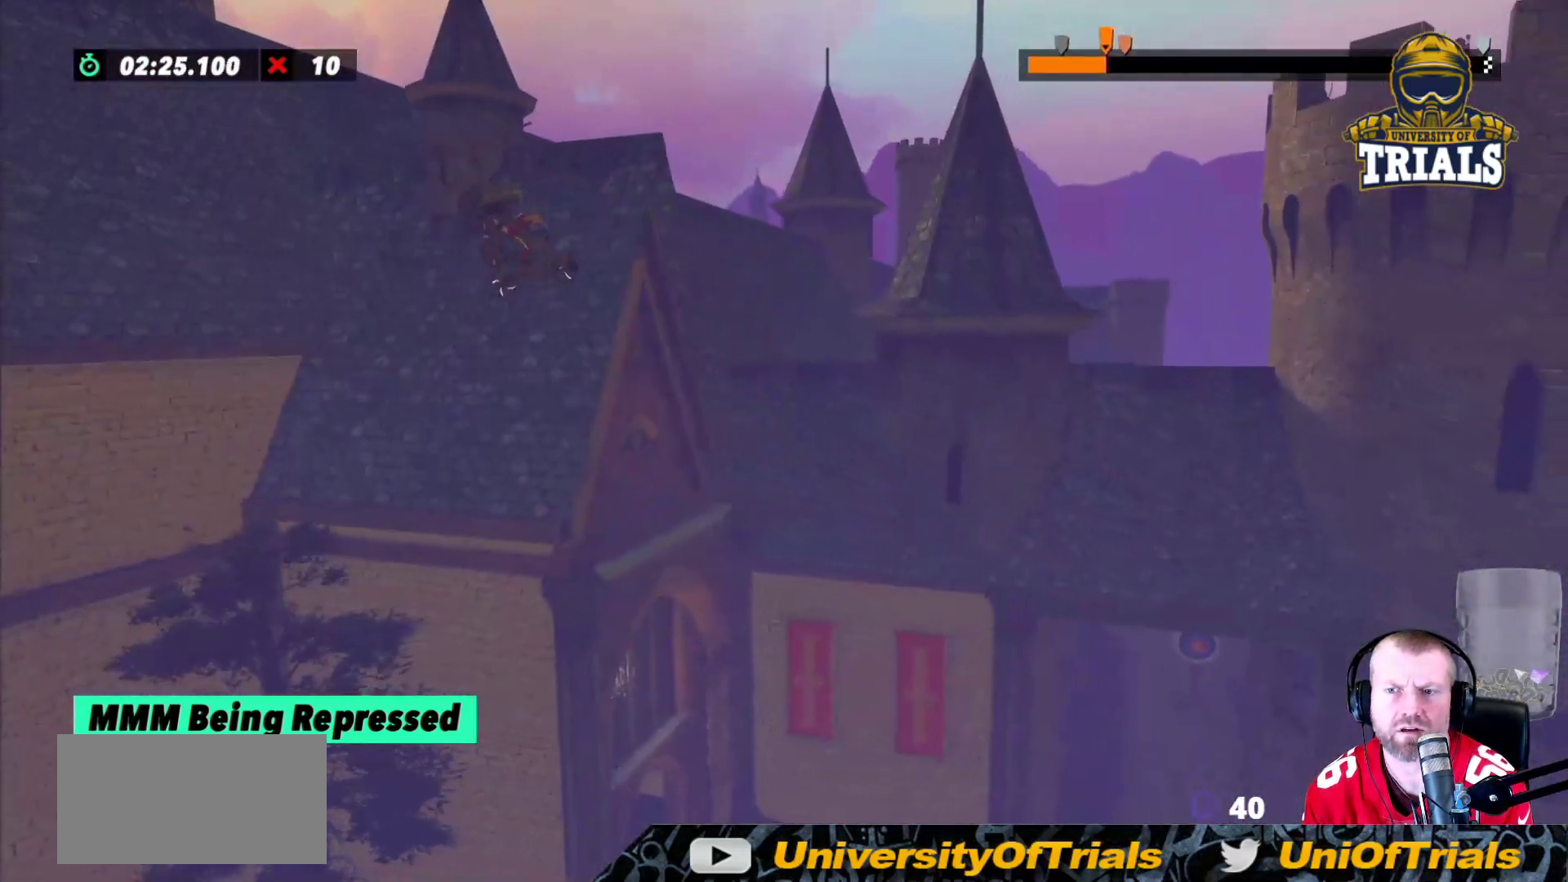
{"buttons": ["R2"], "left_stick": "left", "events": [[317, "left_stick", "left"]]}
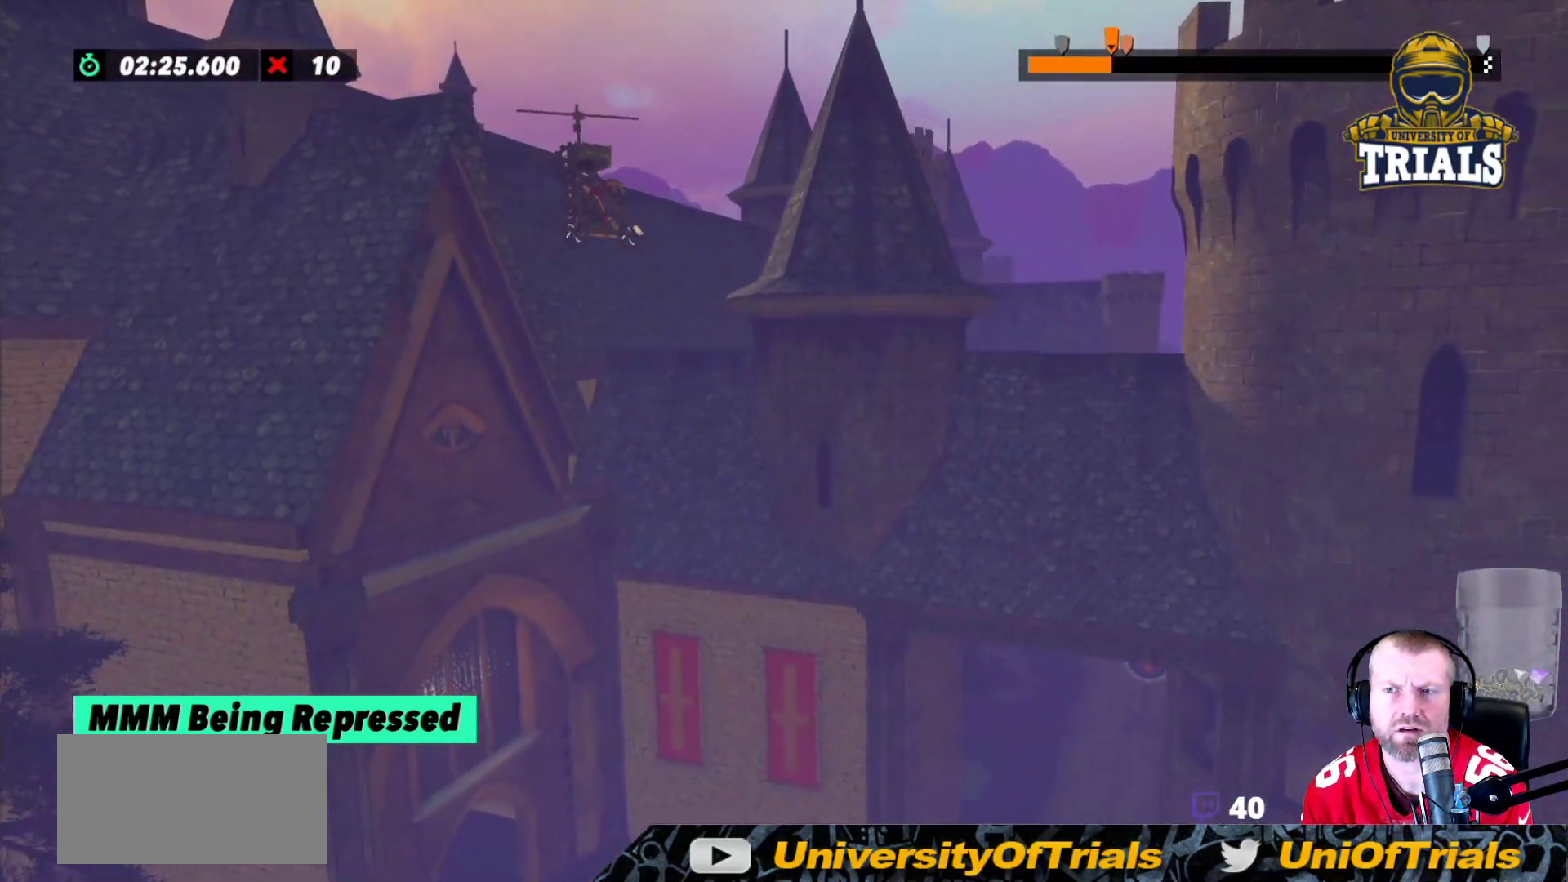
{"buttons": ["R2"], "left_stick": "left", "events": []}
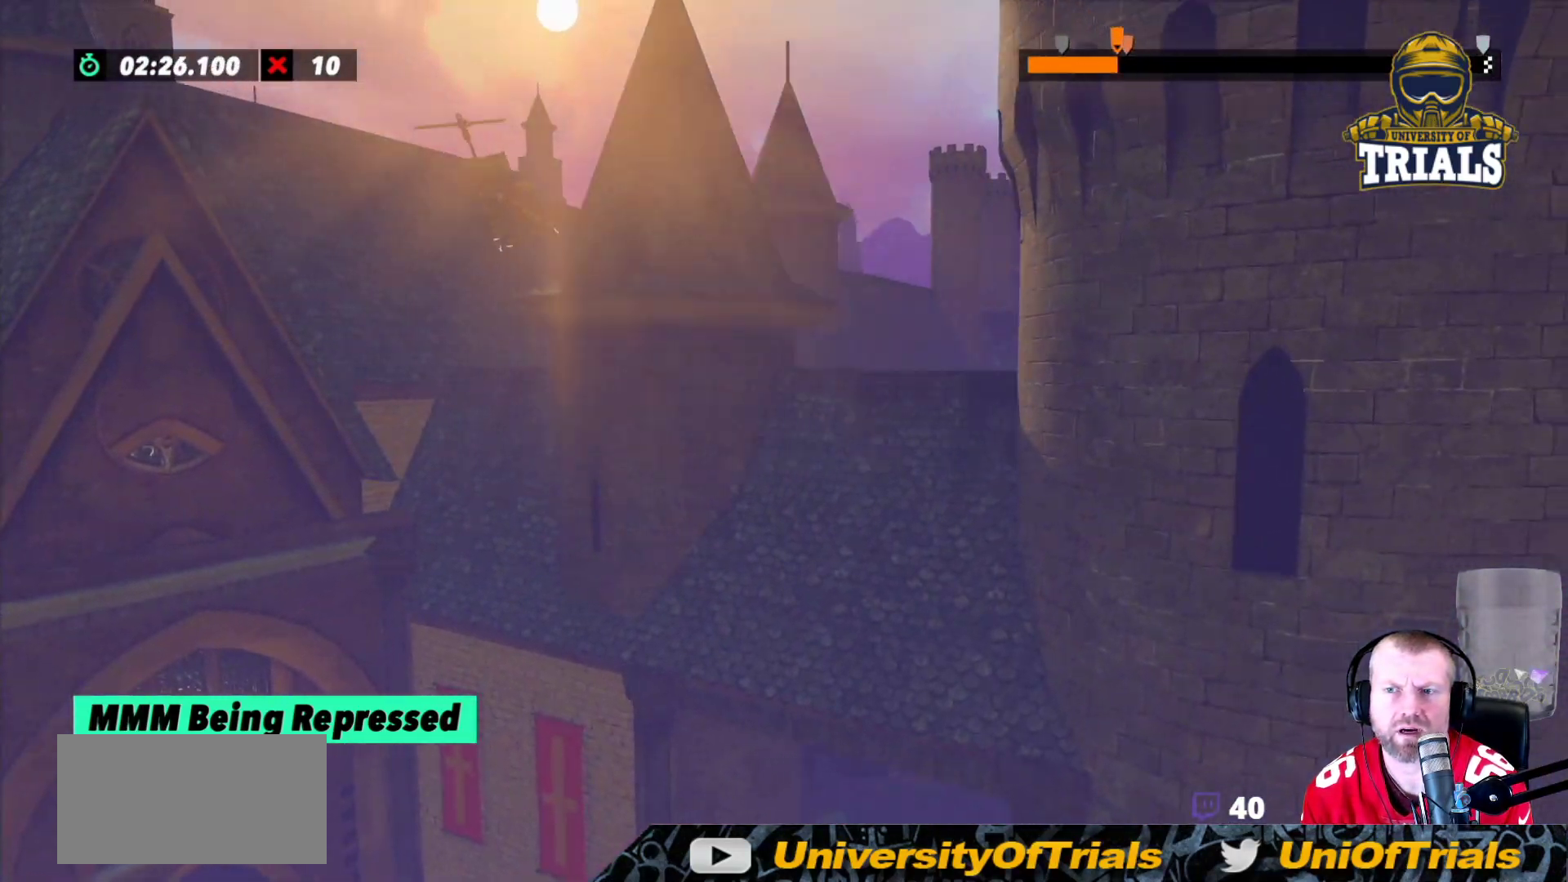
{"buttons": ["R2"], "left_stick": "center", "events": [[450, "left_stick", "center"]]}
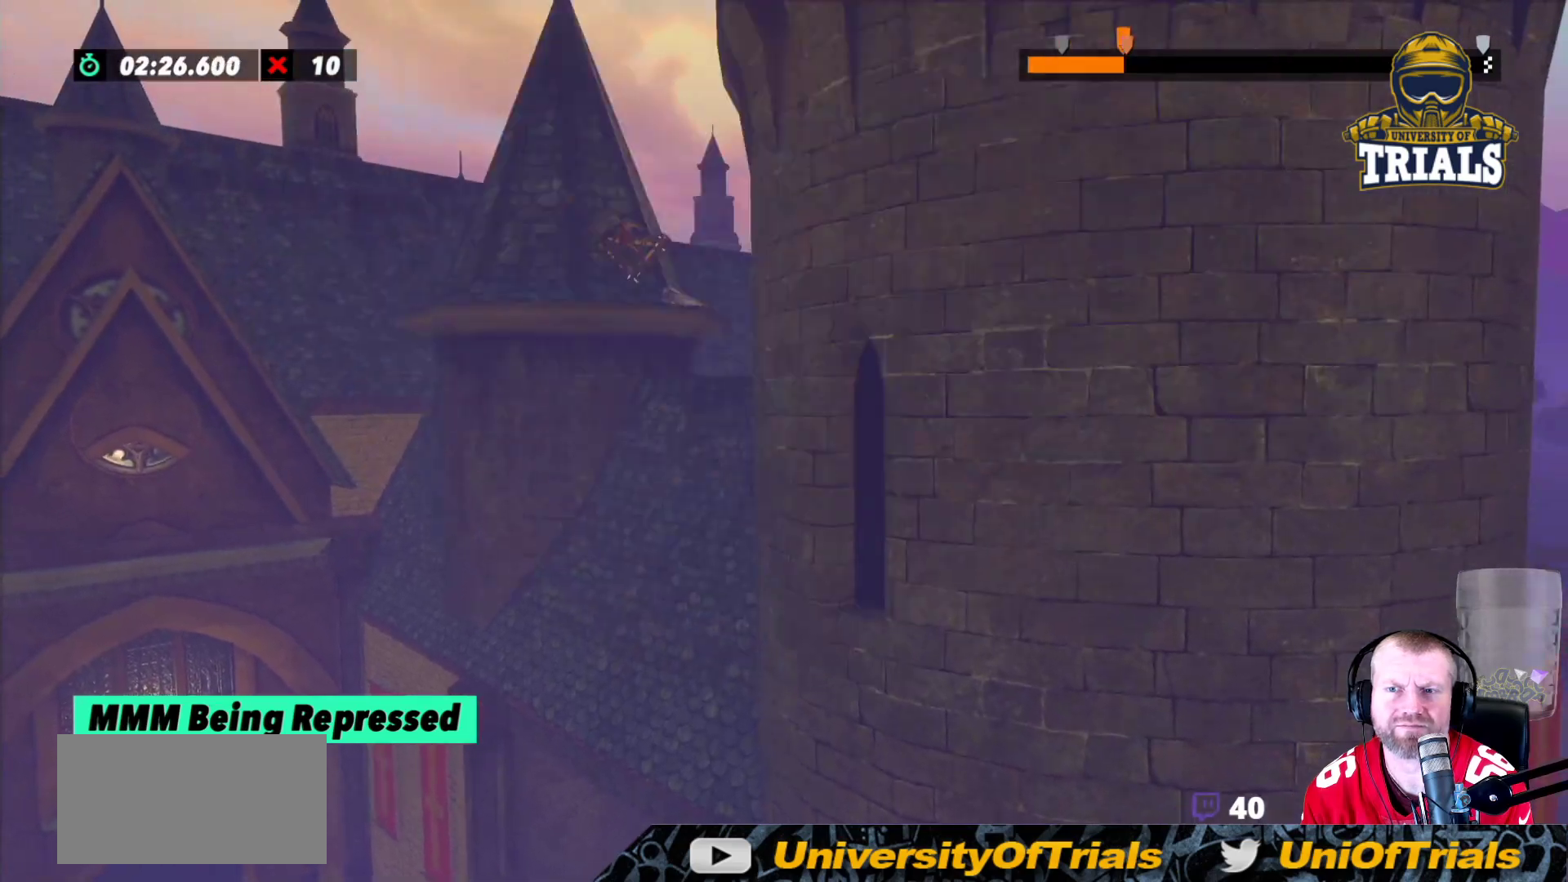
{"buttons": ["R2"], "left_stick": "center", "events": []}
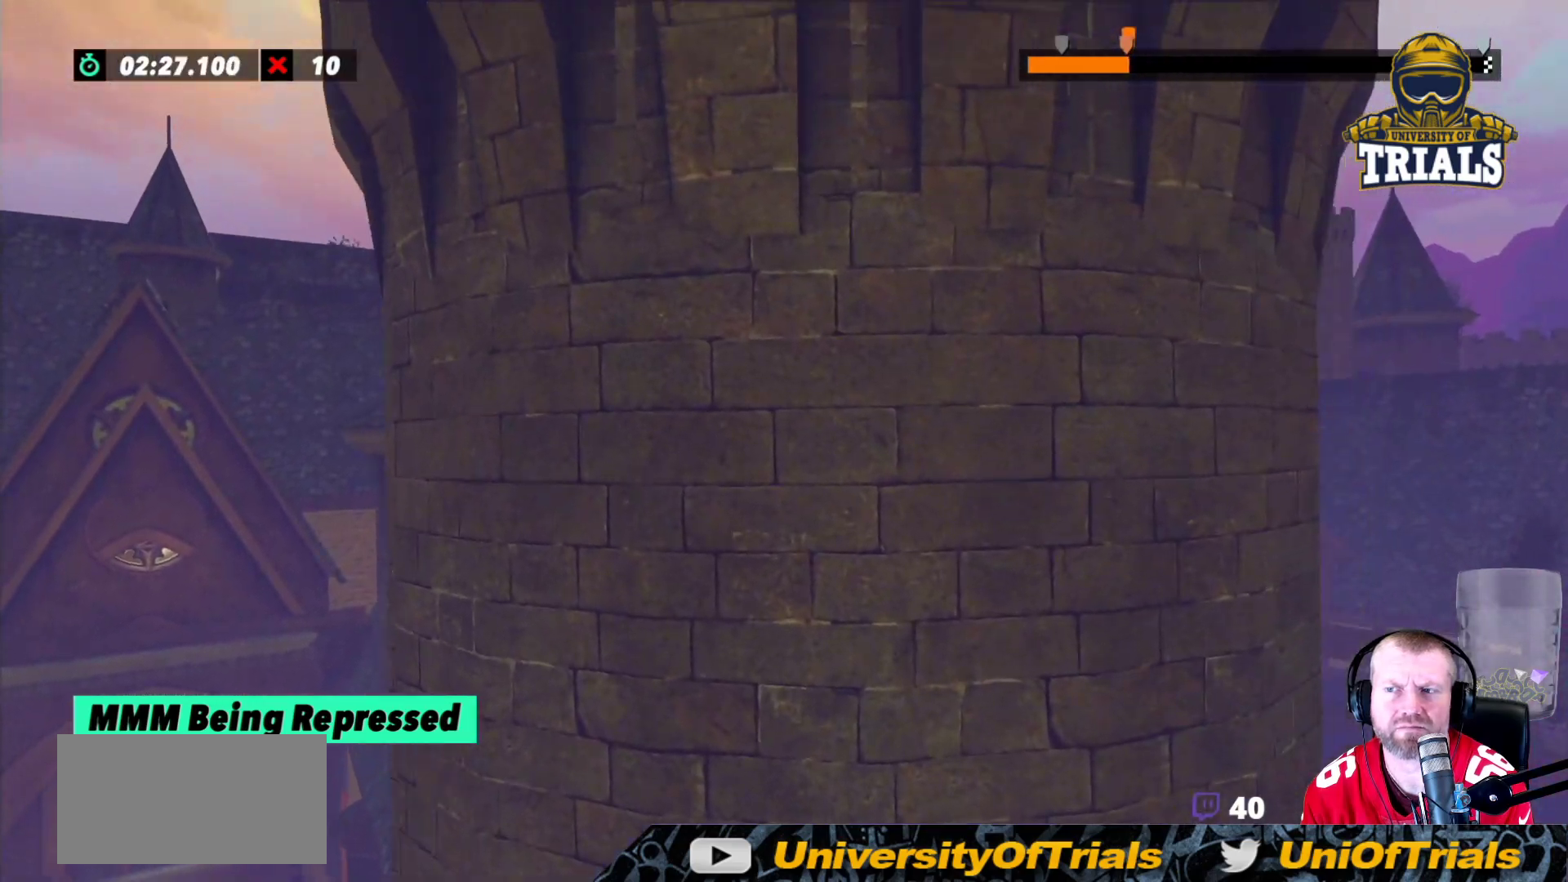
{"buttons": ["R2"], "left_stick": "center", "events": []}
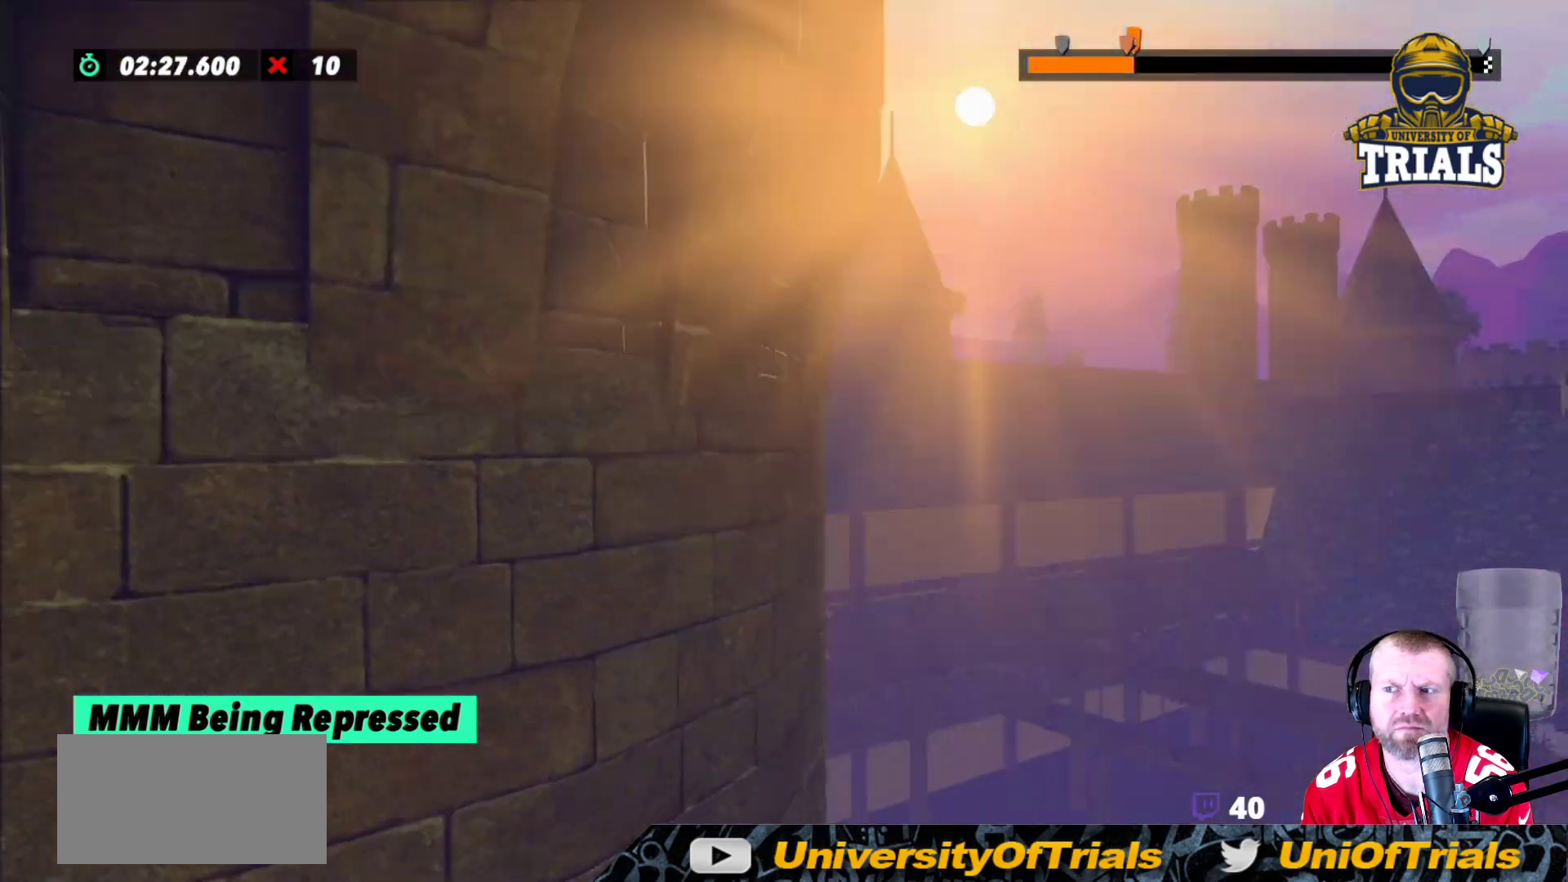
{"buttons": ["R2"], "left_stick": "center", "events": []}
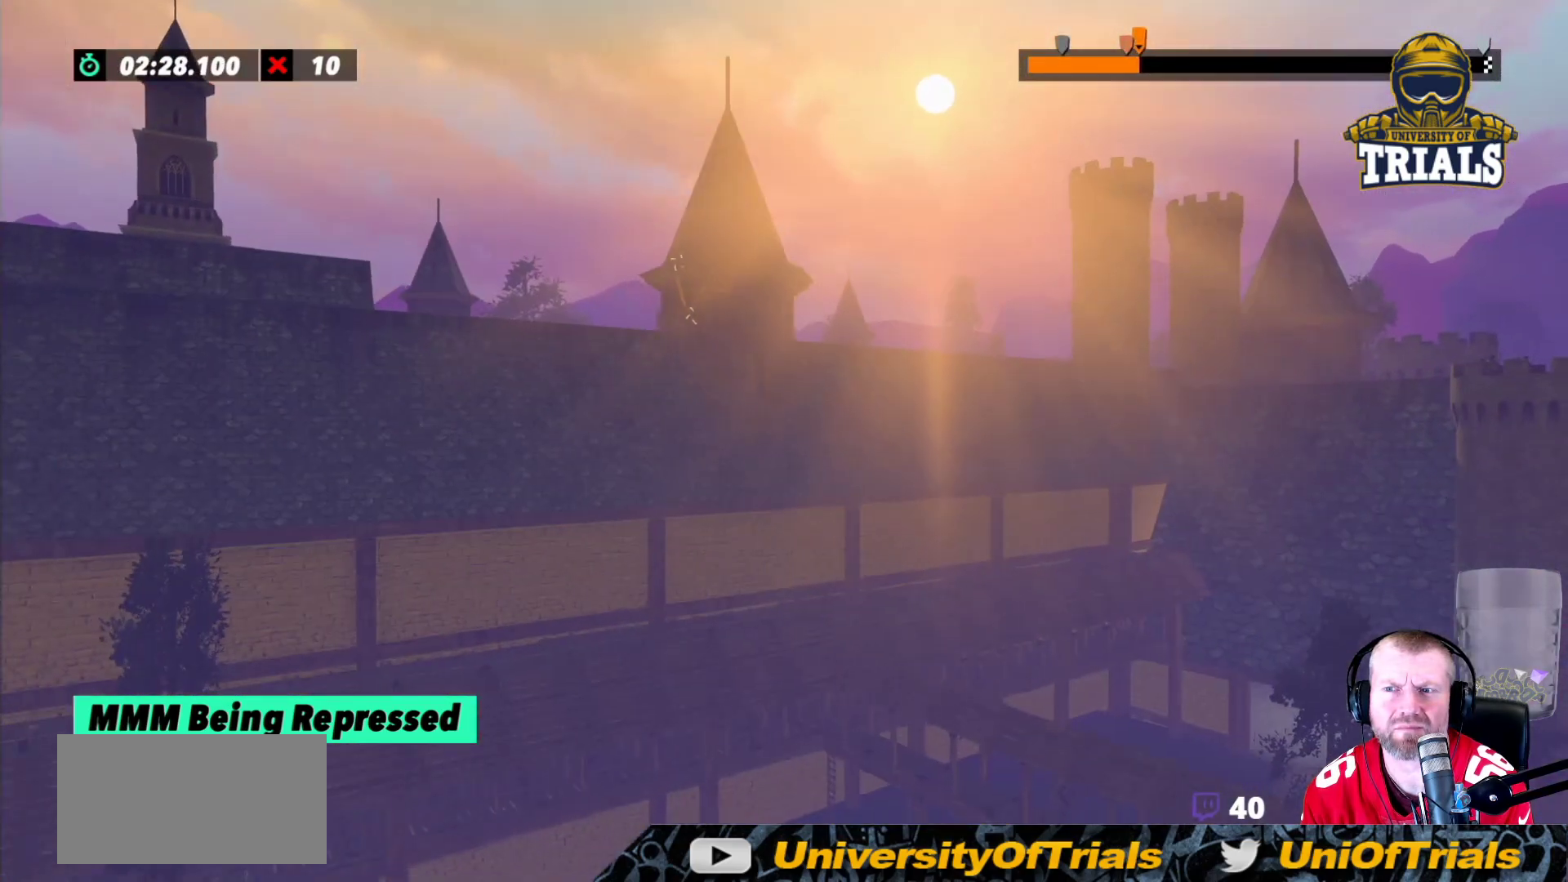
{"buttons": ["R2"], "left_stick": "left", "events": [[17, "left_stick", "left"]]}
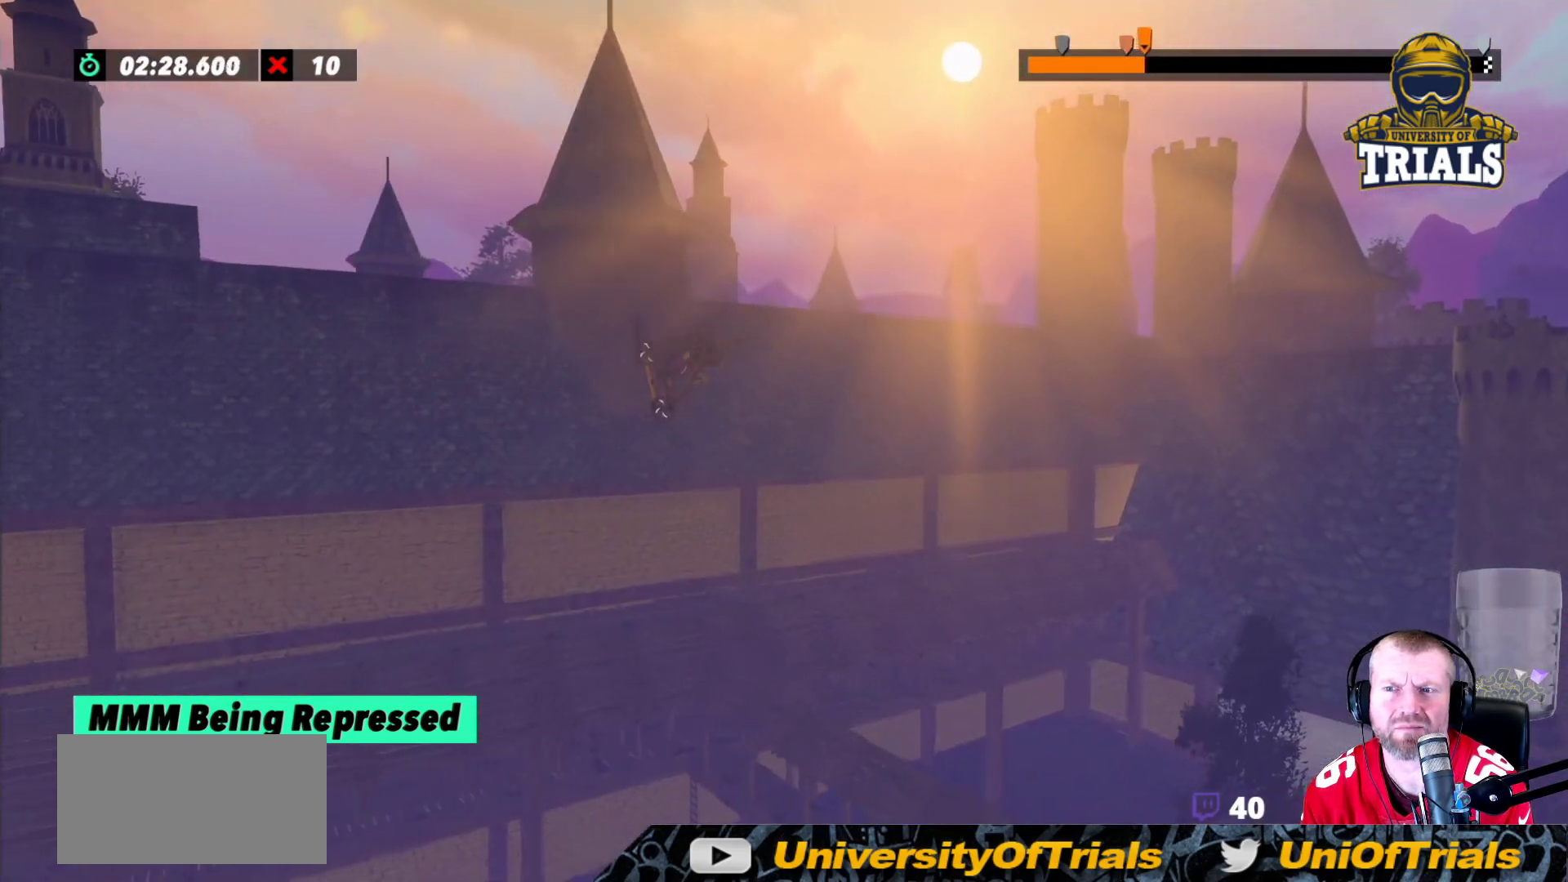
{"buttons": ["R2"], "left_stick": "center", "events": [[17, "R2", "up"], [250, "R2", "down"], [467, "left_stick", "center"]]}
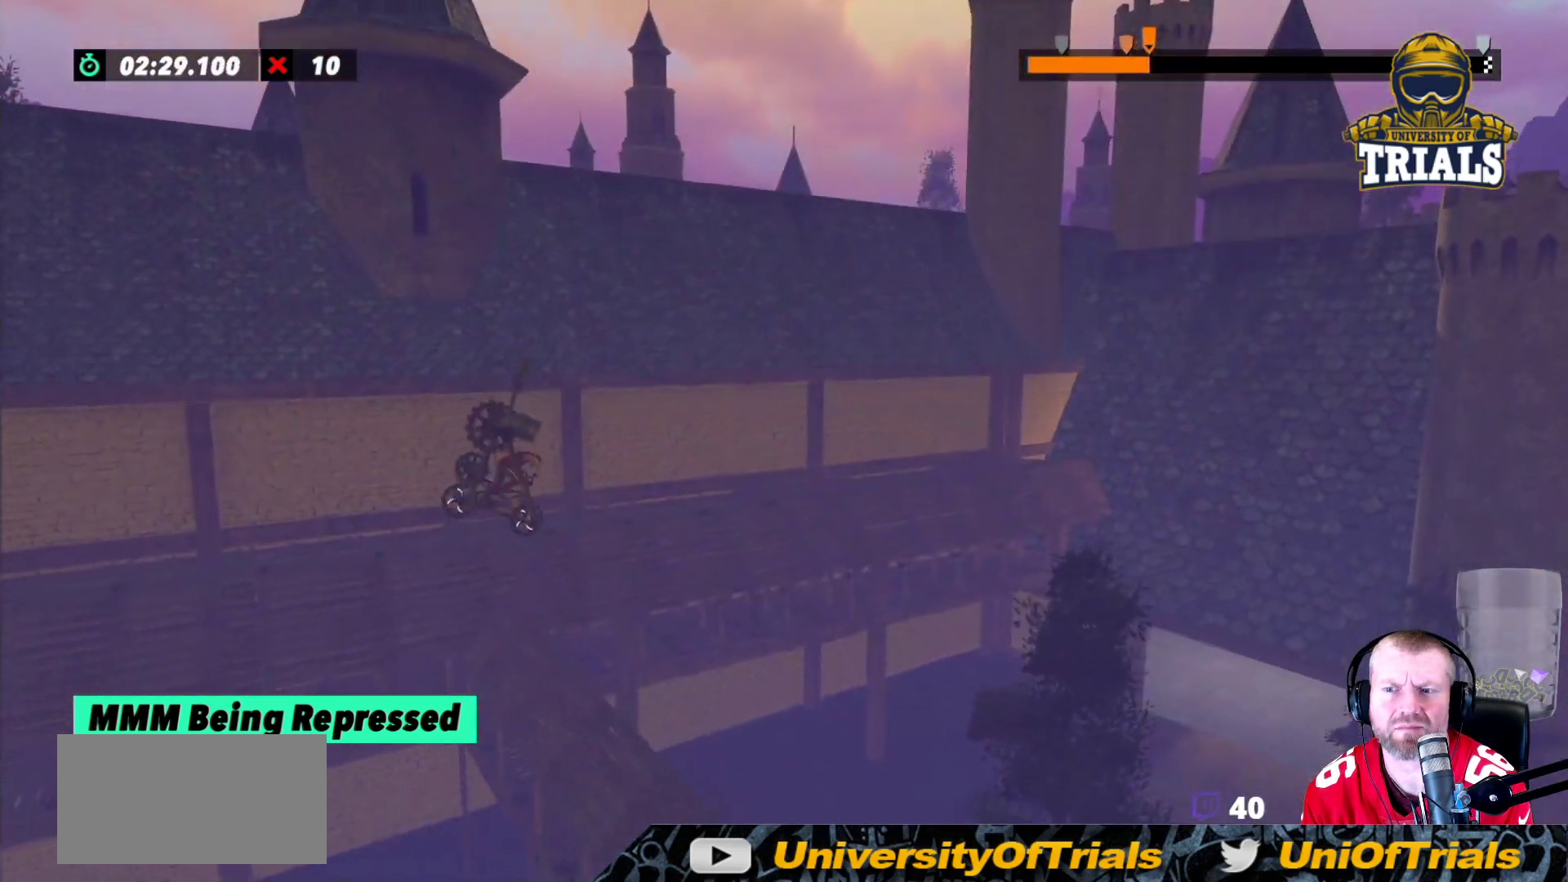
{"buttons": ["R2"], "left_stick": "left", "events": [[400, "left_stick", "left"]]}
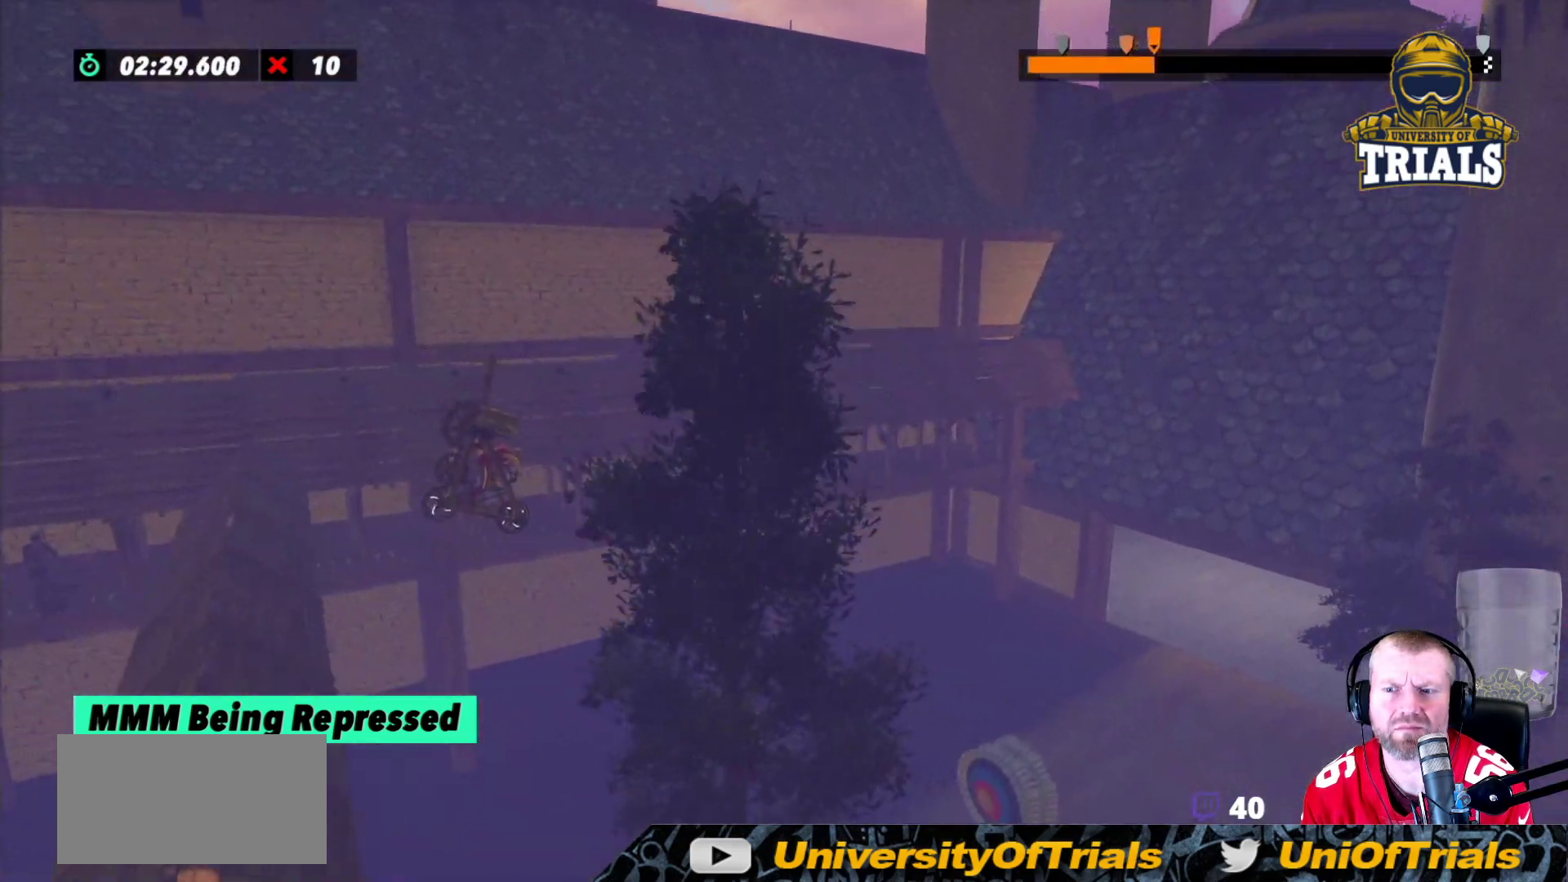
{"buttons": [], "left_stick": "left", "events": [[133, "R2", "up"]]}
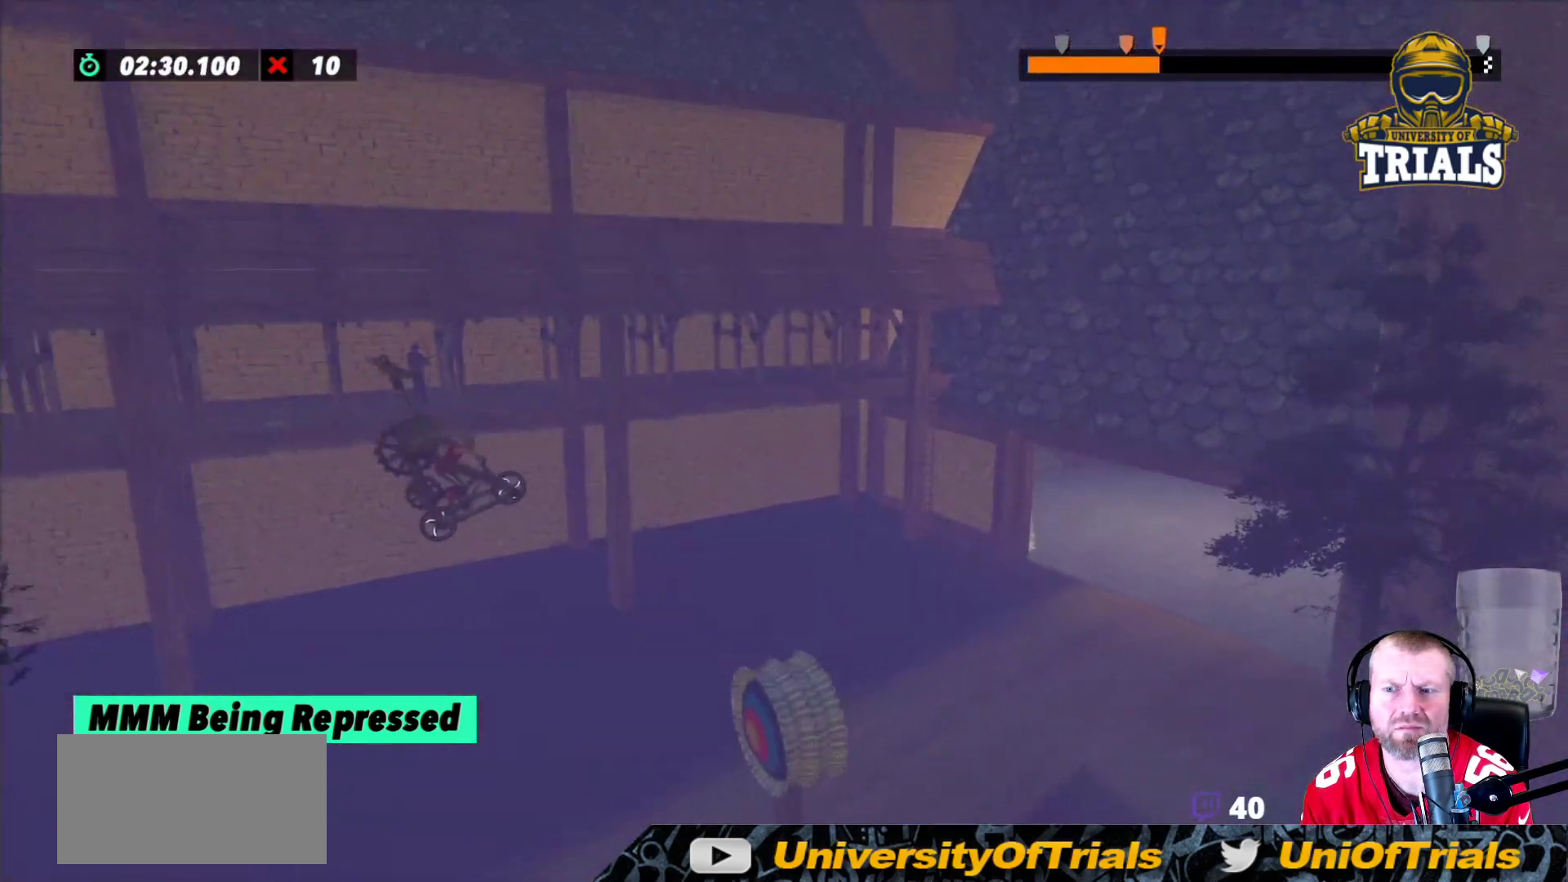
{"buttons": ["R2"], "left_stick": "right", "events": [[150, "R2", "down"], [250, "left_stick", "center"], [500, "left_stick", "right"]]}
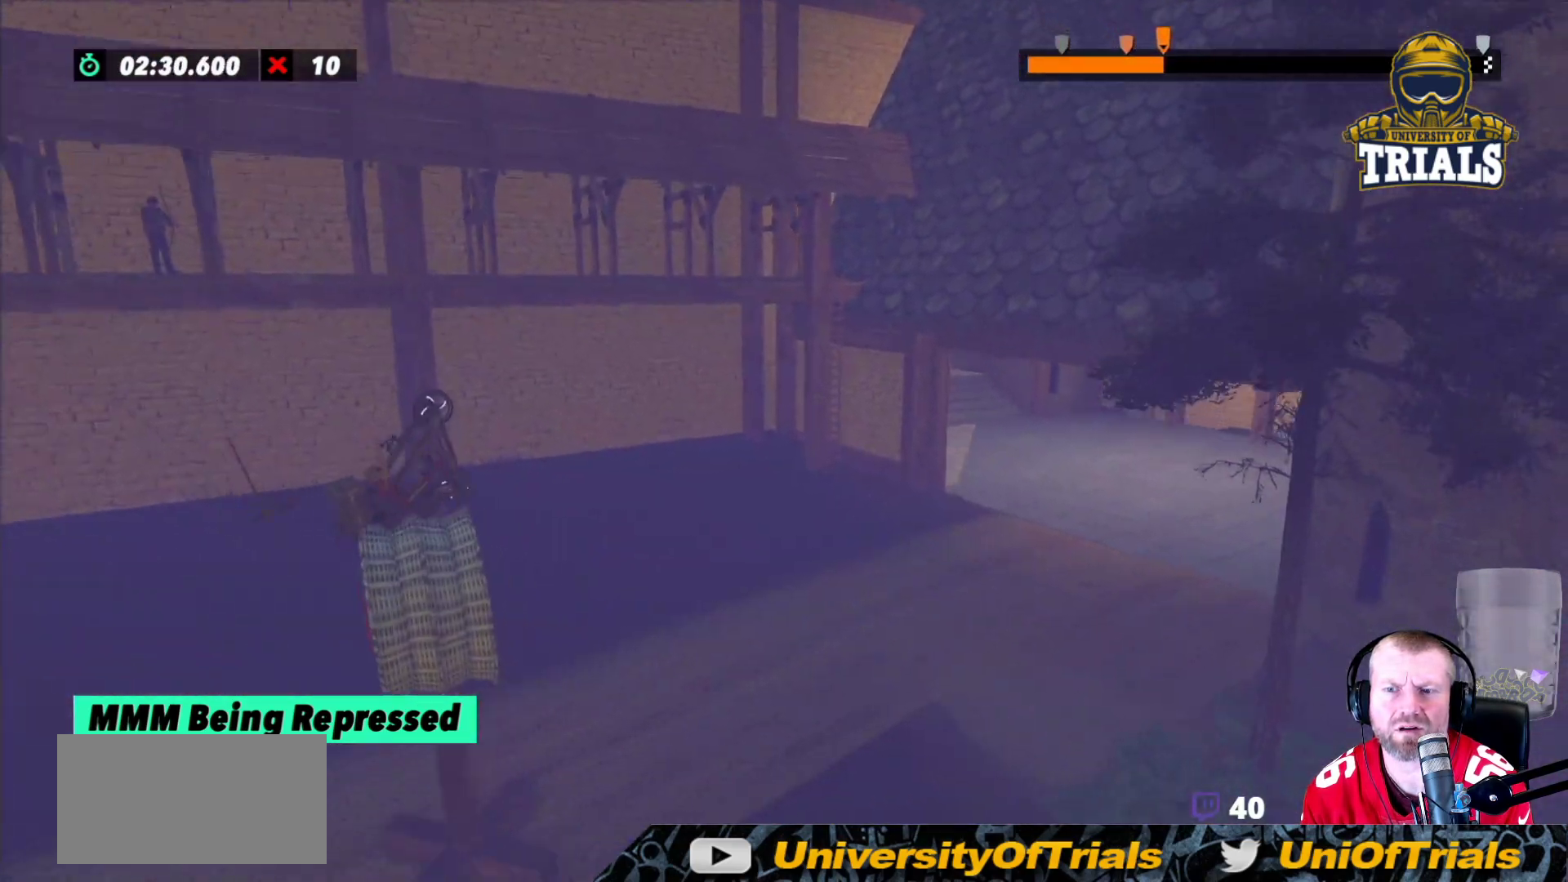
{"buttons": [], "left_stick": "right", "events": [[267, "left_stick", "center"], [350, "left_stick", "right"], [400, "R2", "up"]]}
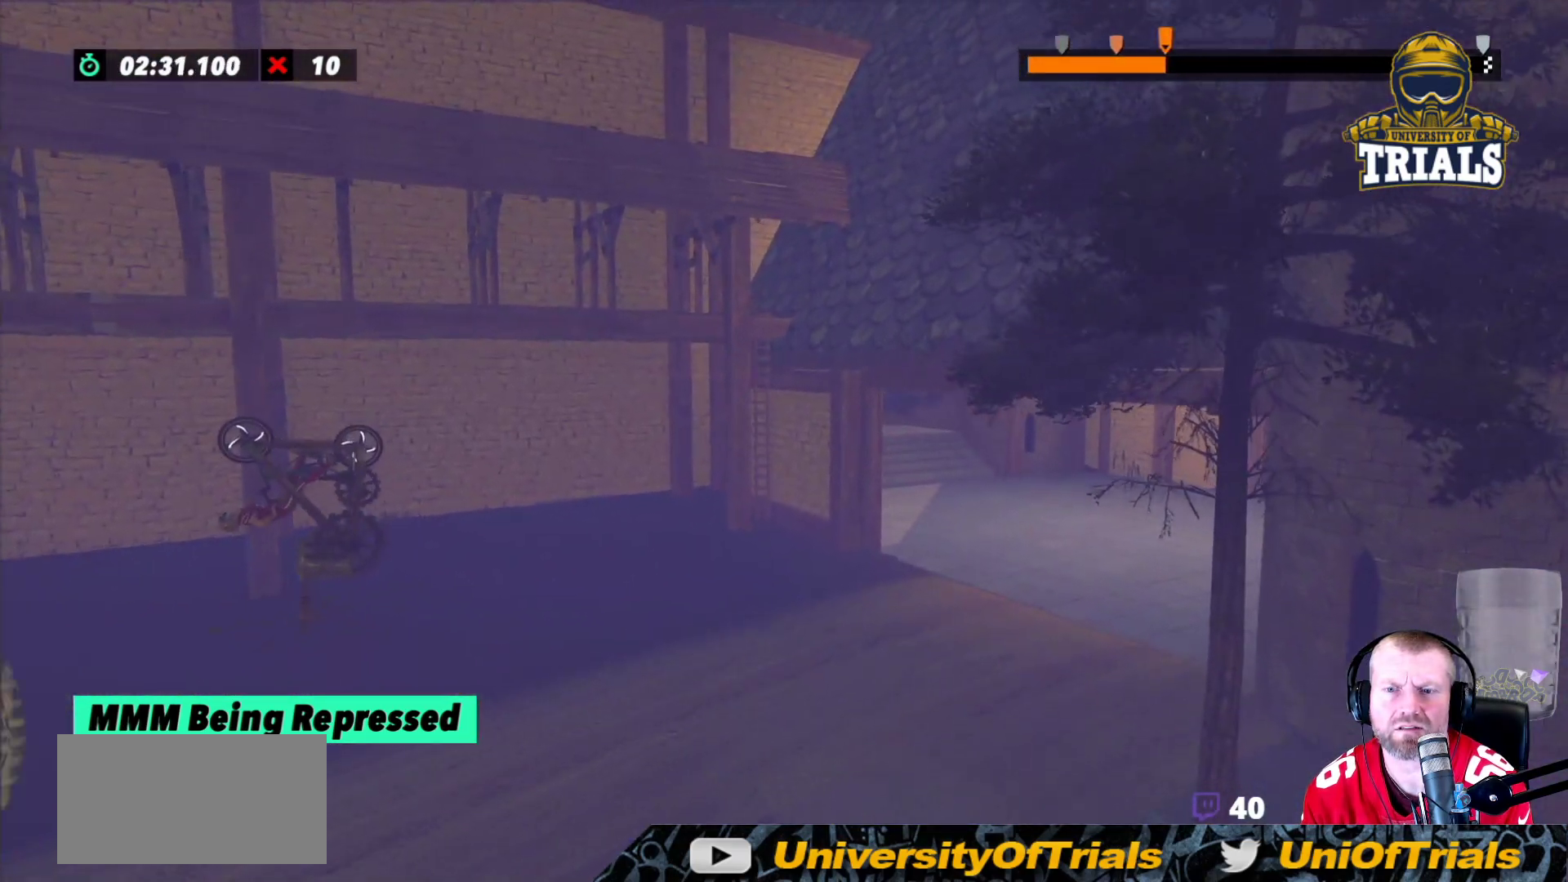
{"buttons": [], "left_stick": "right", "events": []}
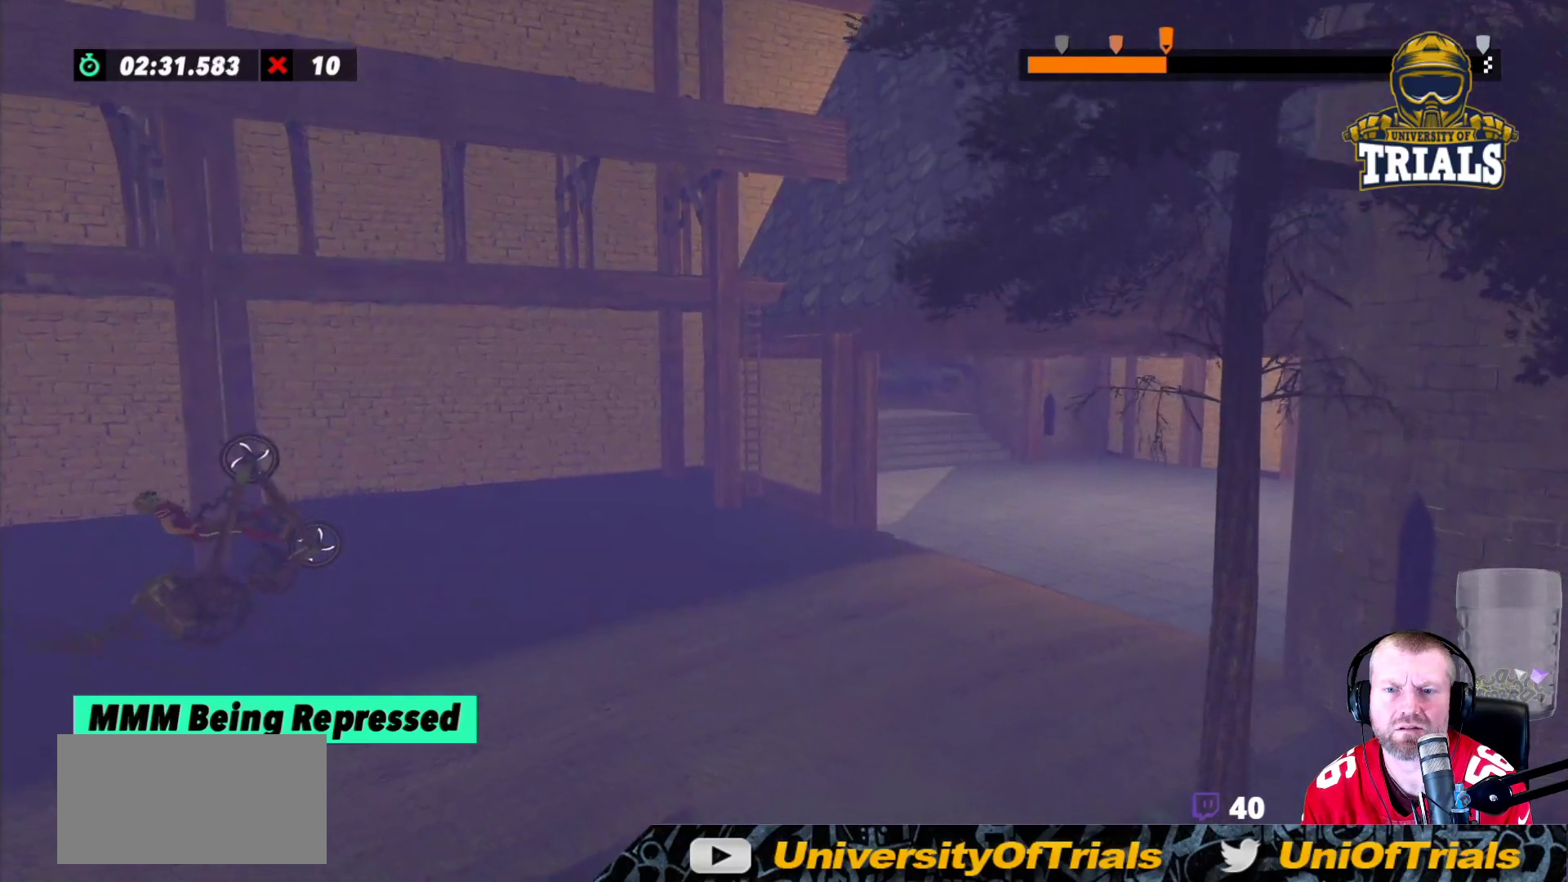
{"buttons": ["R2"], "left_stick": "right", "events": [[383, "R2", "down"]]}
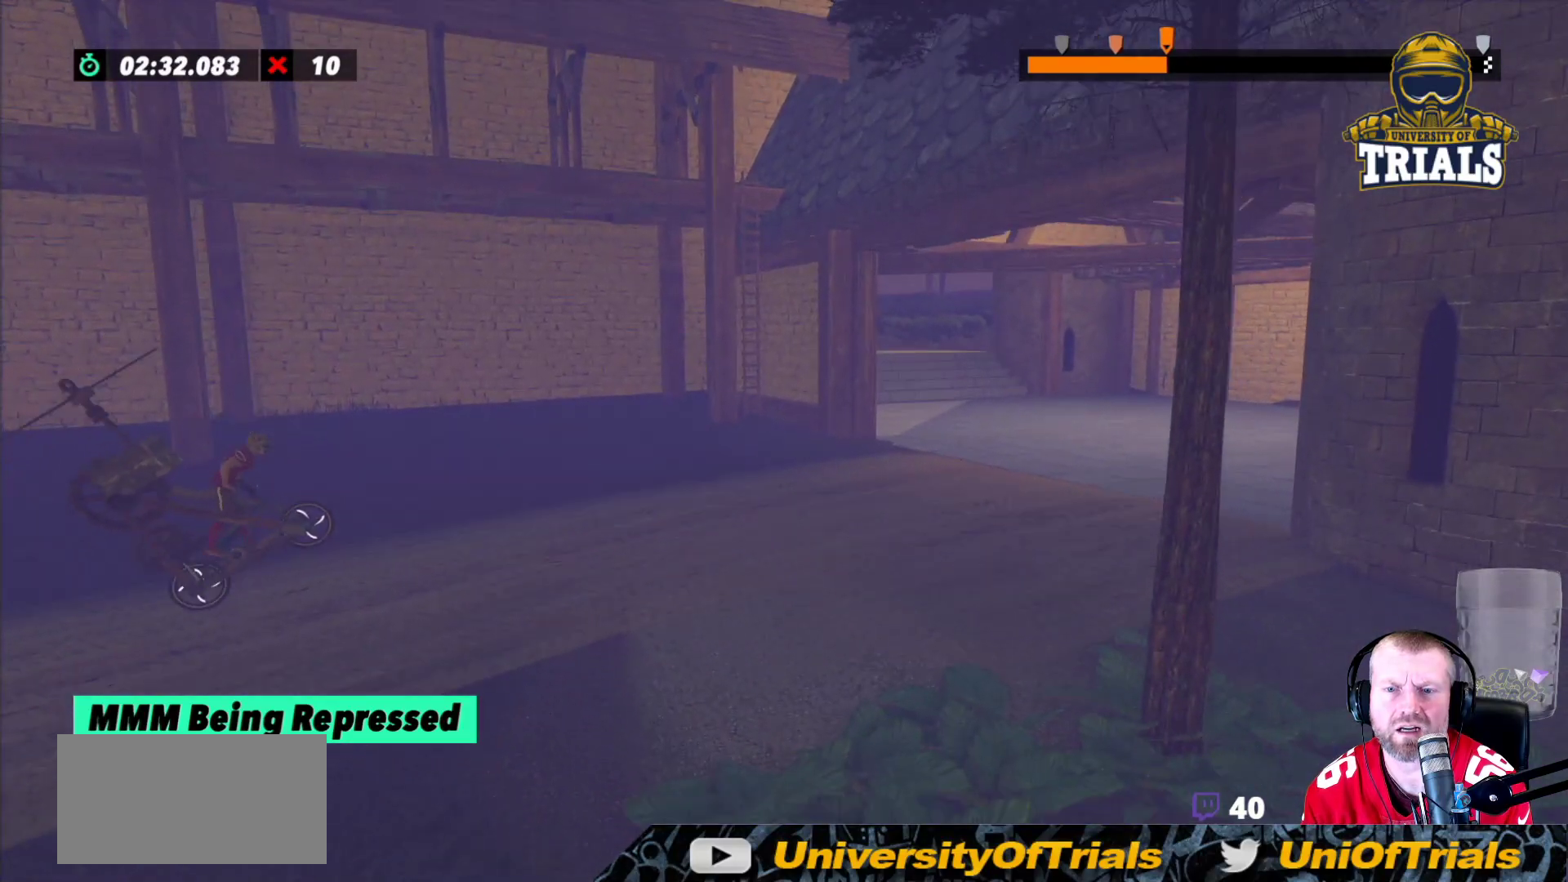
{"buttons": ["R2"], "left_stick": "right", "events": [[83, "R2", "up"], [117, "left_stick", "center"], [183, "R2", "down"], [483, "left_stick", "right"]]}
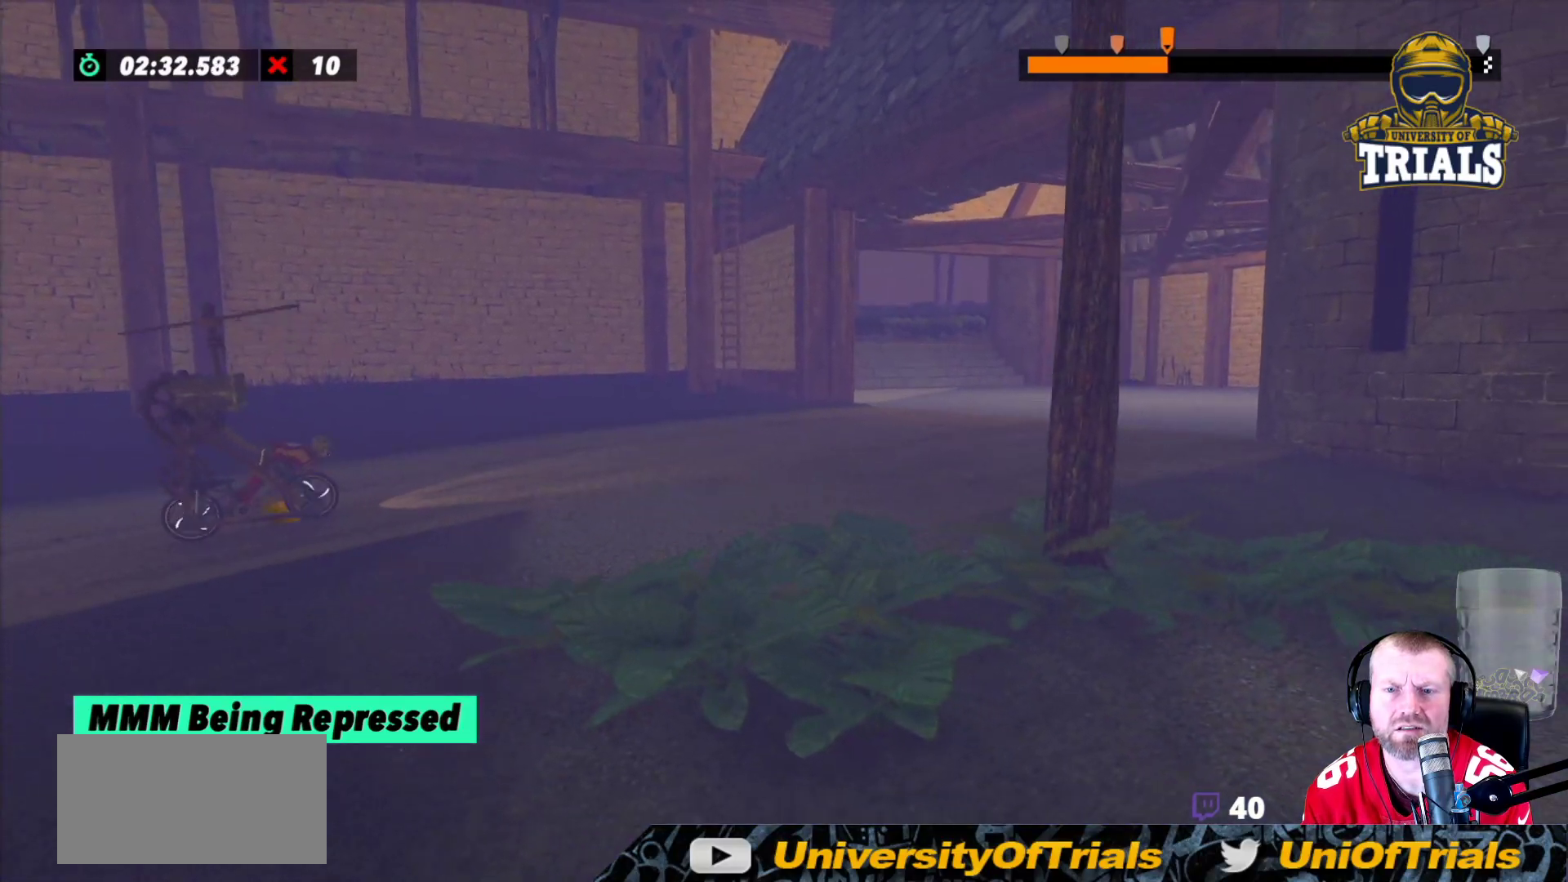
{"buttons": ["R2"], "left_stick": "center", "events": [[467, "left_stick", "center"]]}
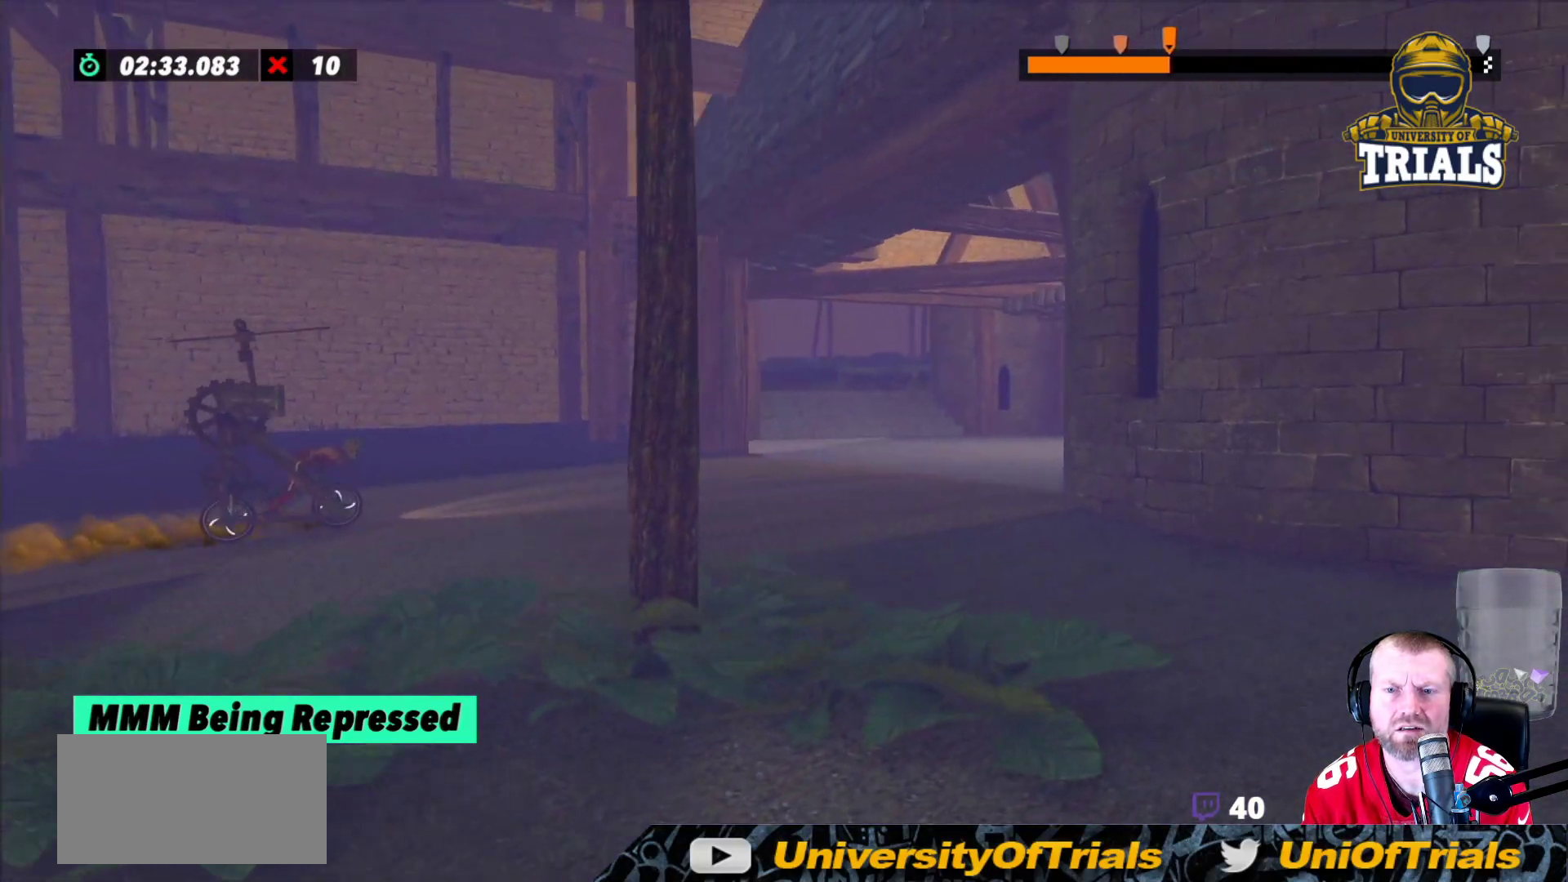
{"buttons": ["R2"], "left_stick": "left", "events": [[183, "left_stick", "left"], [317, "left_stick", "center"], [450, "left_stick", "left"]]}
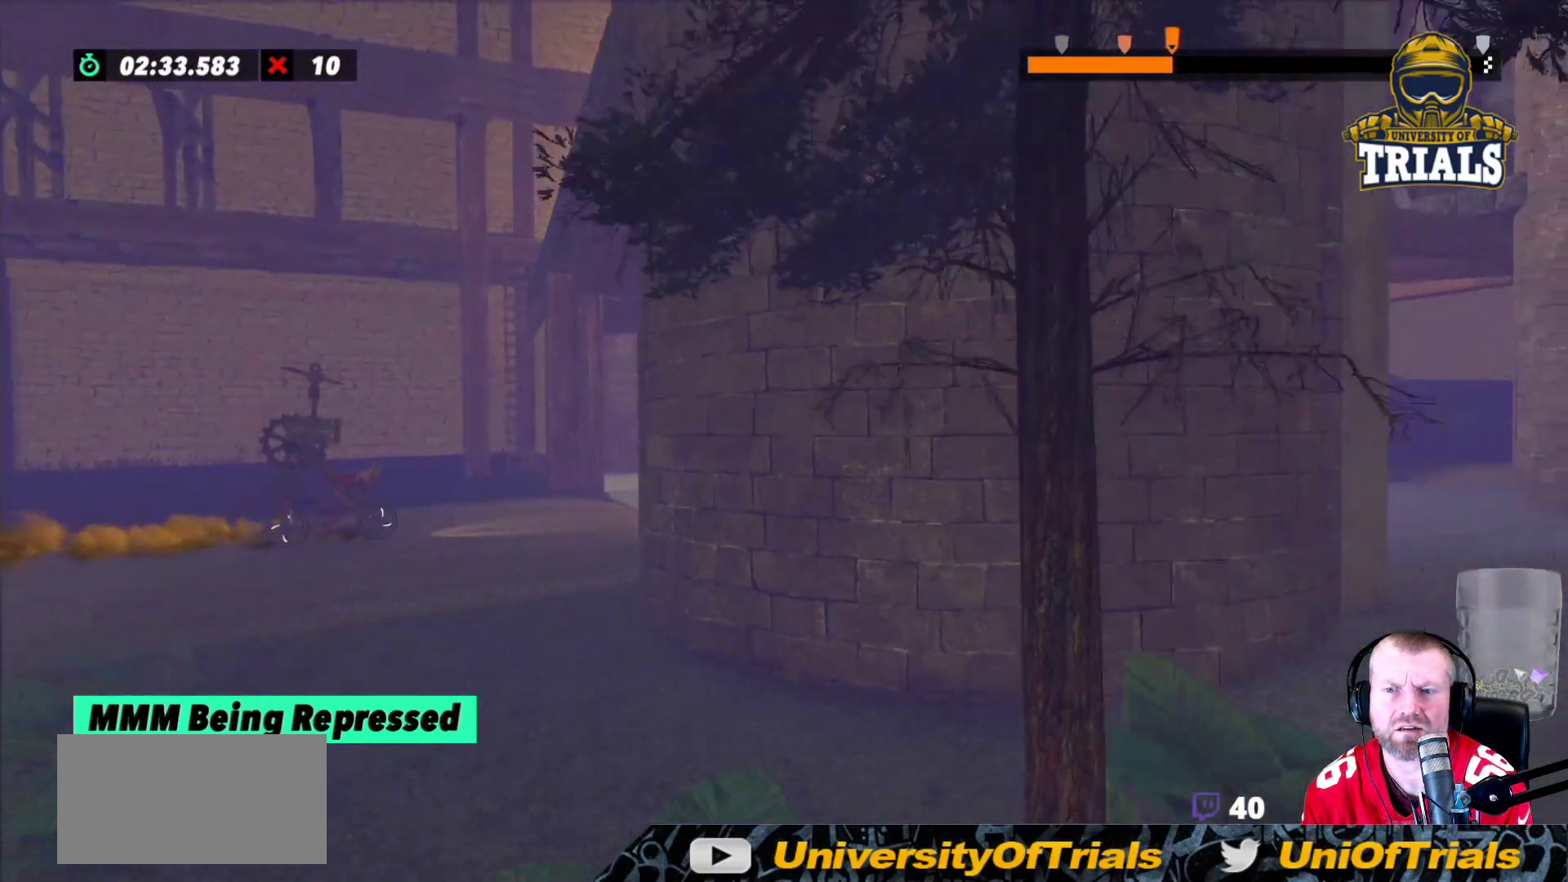
{"buttons": ["R2"], "left_stick": "center", "events": [[500, "left_stick", "center"]]}
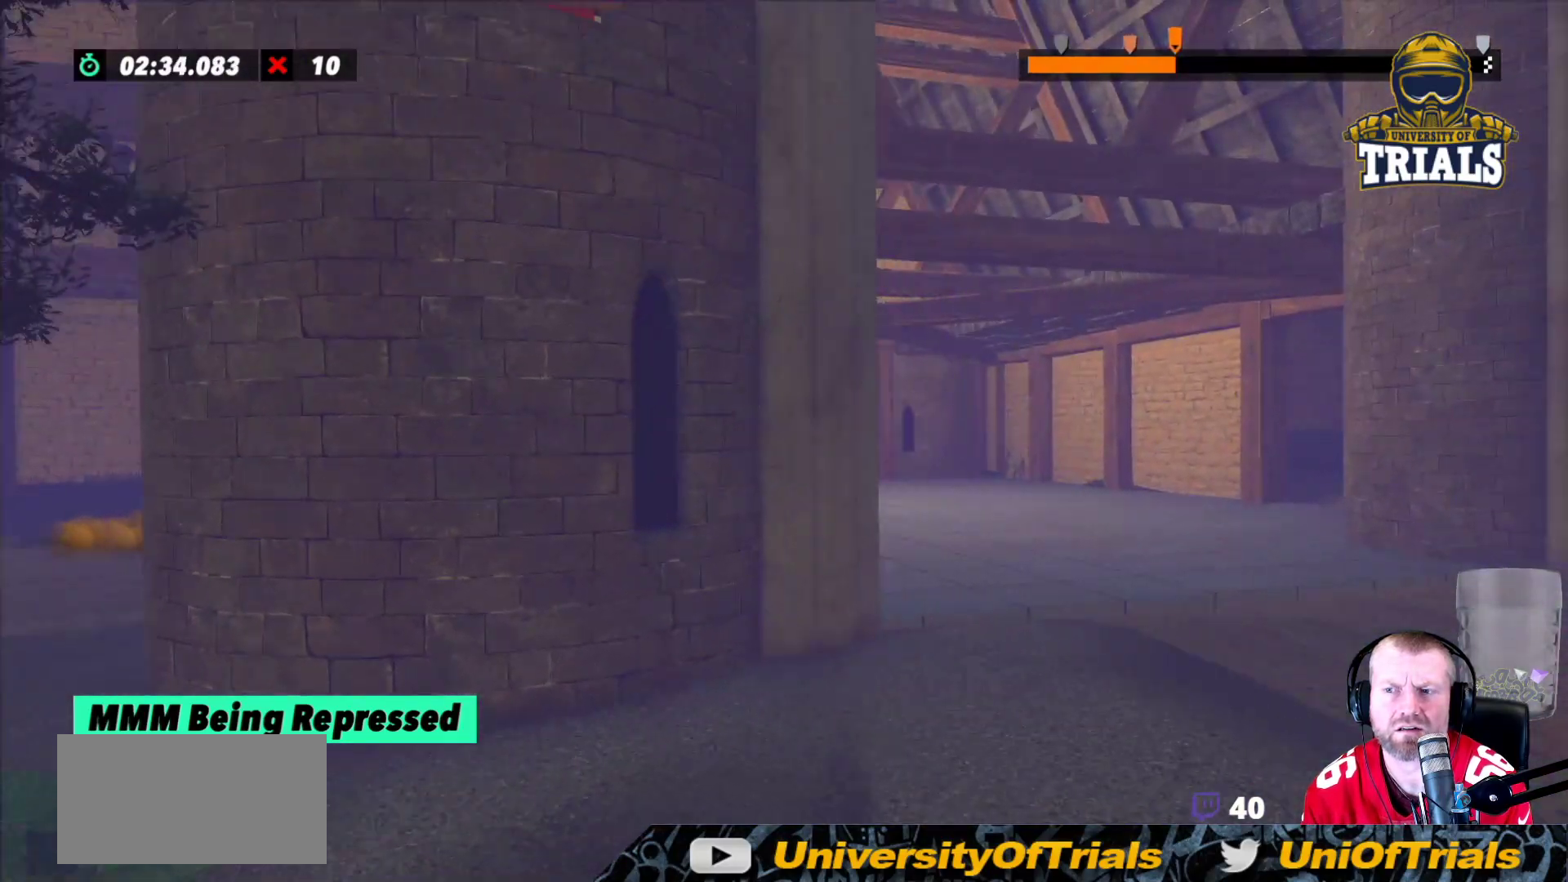
{"buttons": ["R2"], "left_stick": "center", "events": [[167, "left_stick", "left"], [383, "left_stick", "center"]]}
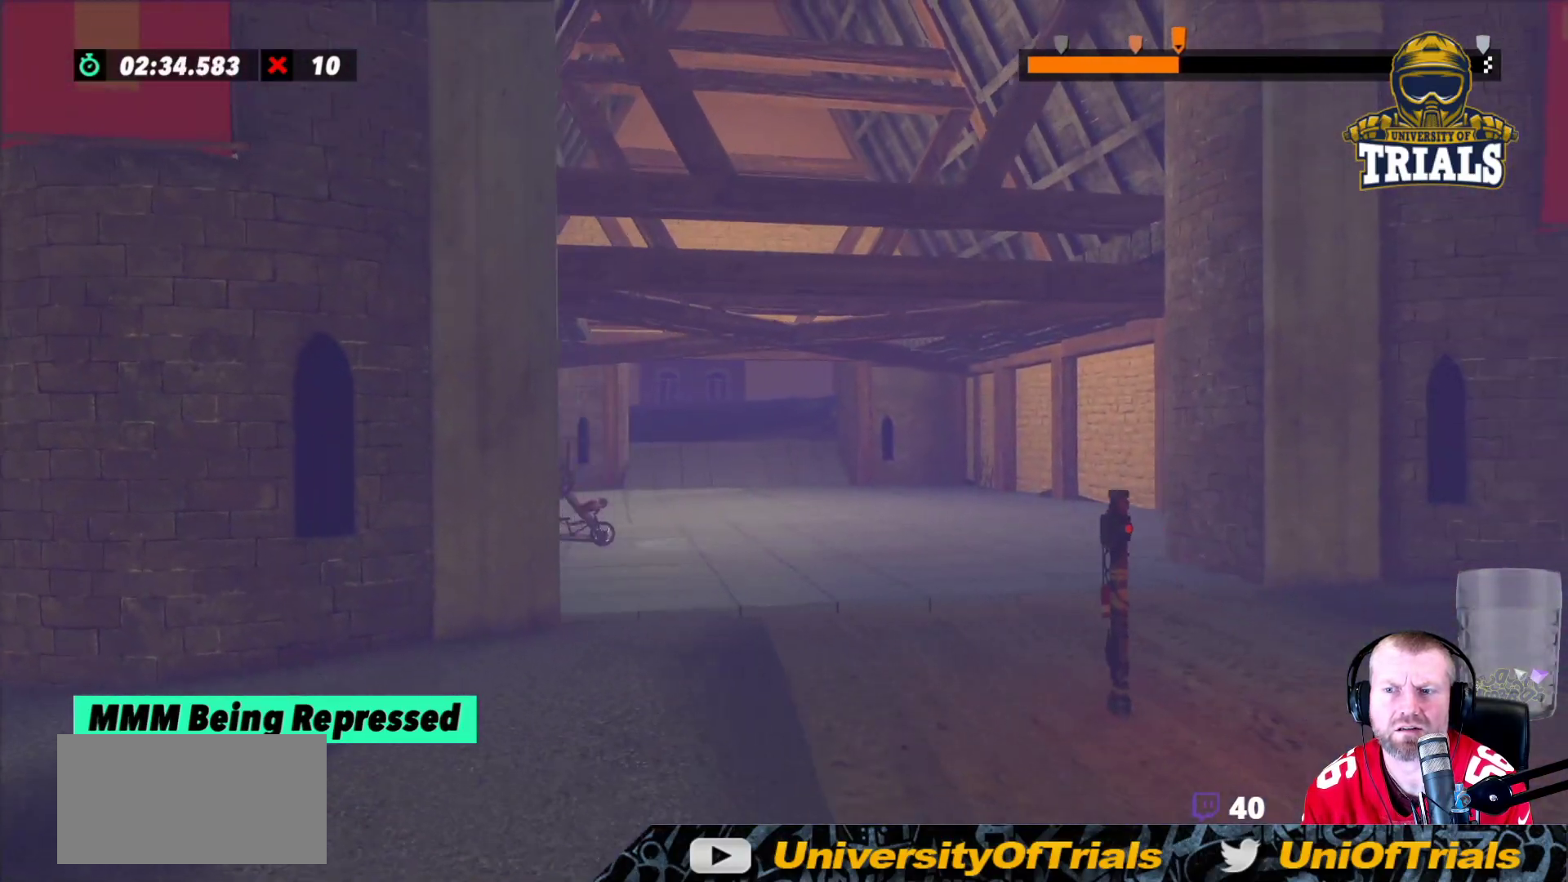
{"buttons": ["R2"], "left_stick": "center", "events": []}
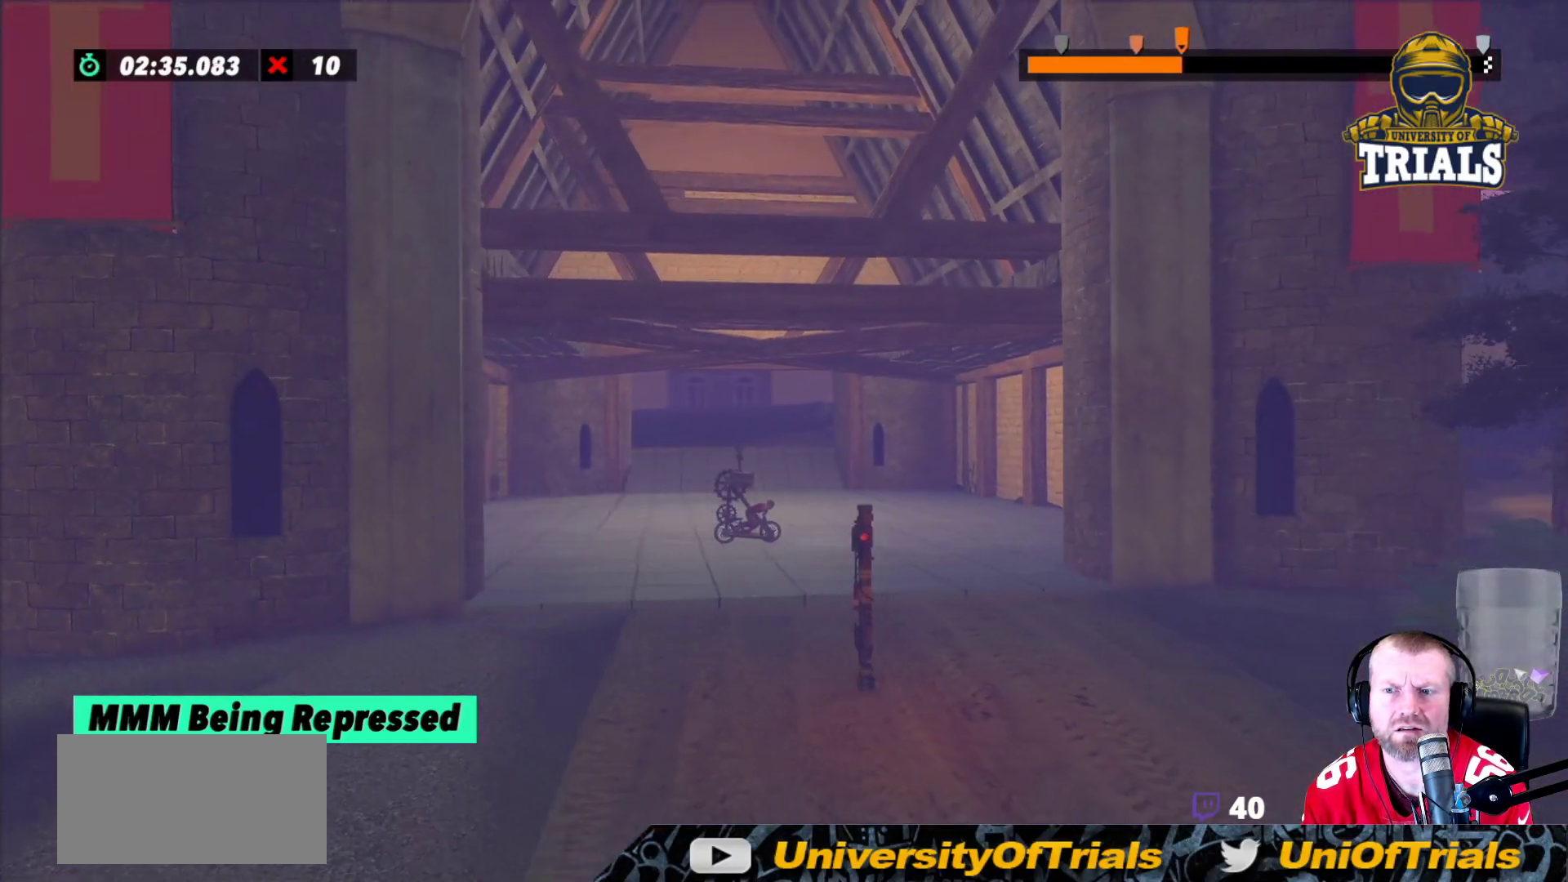
{"buttons": ["R2"], "left_stick": "center", "events": [[317, "left_stick", "left"], [467, "left_stick", "center"]]}